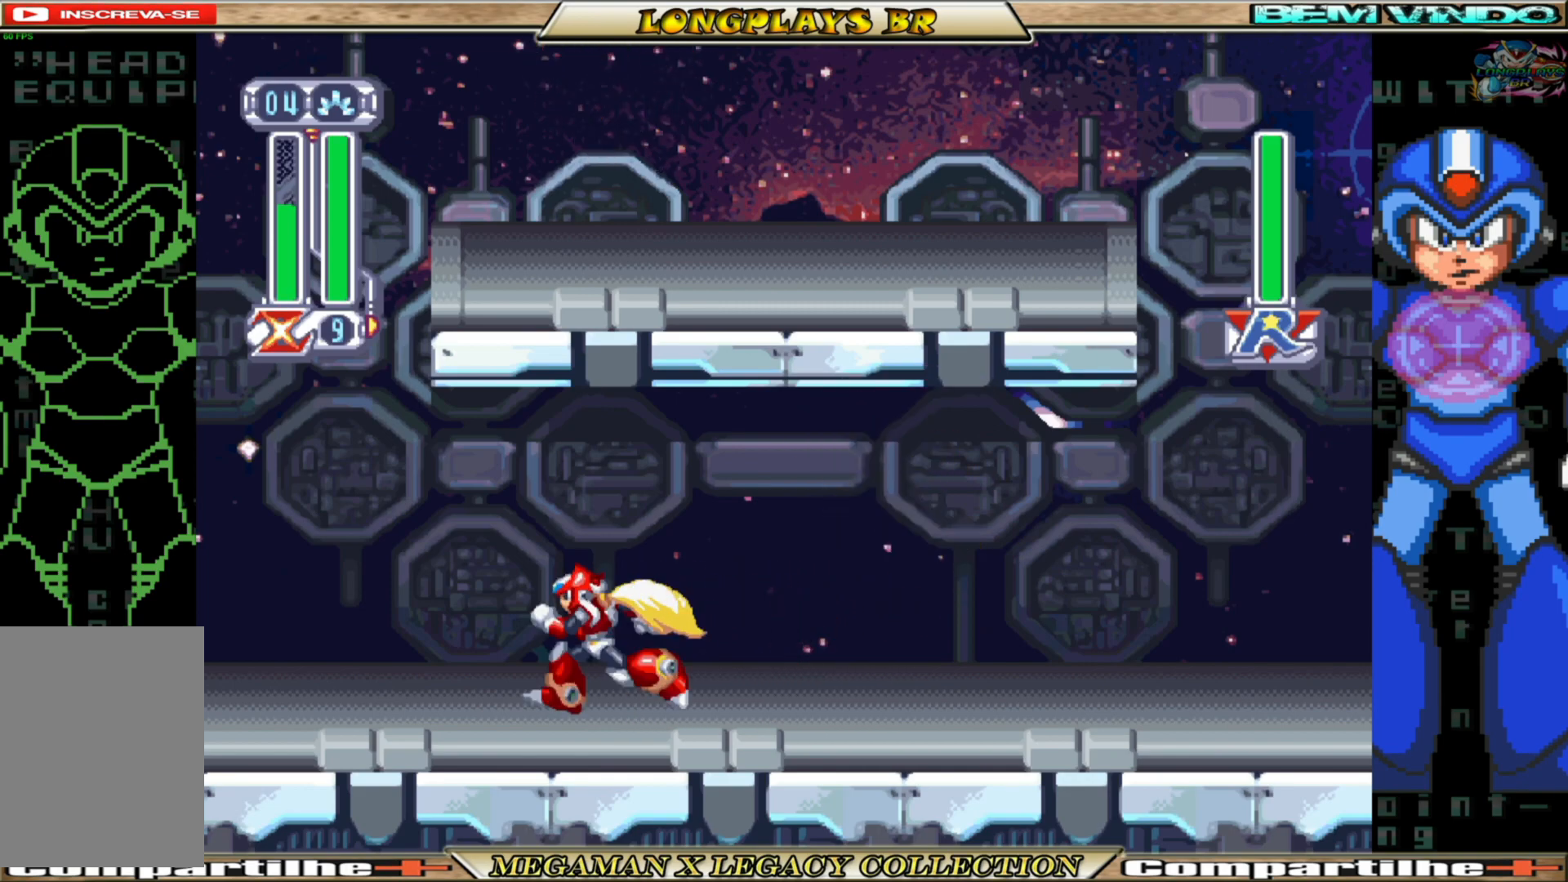
Gameplay with a controller (Xbox layout); each line is a JSON object with the inputs held at the frame after it. "events" lists button and stick changes between this image and that frame as [ms after this image, input, new state], when the widget could be followed in between.
{"buttons": [], "left_stick": "center", "right_stick": "center", "events": [[250, "DPAD_LEFT", "up"]]}
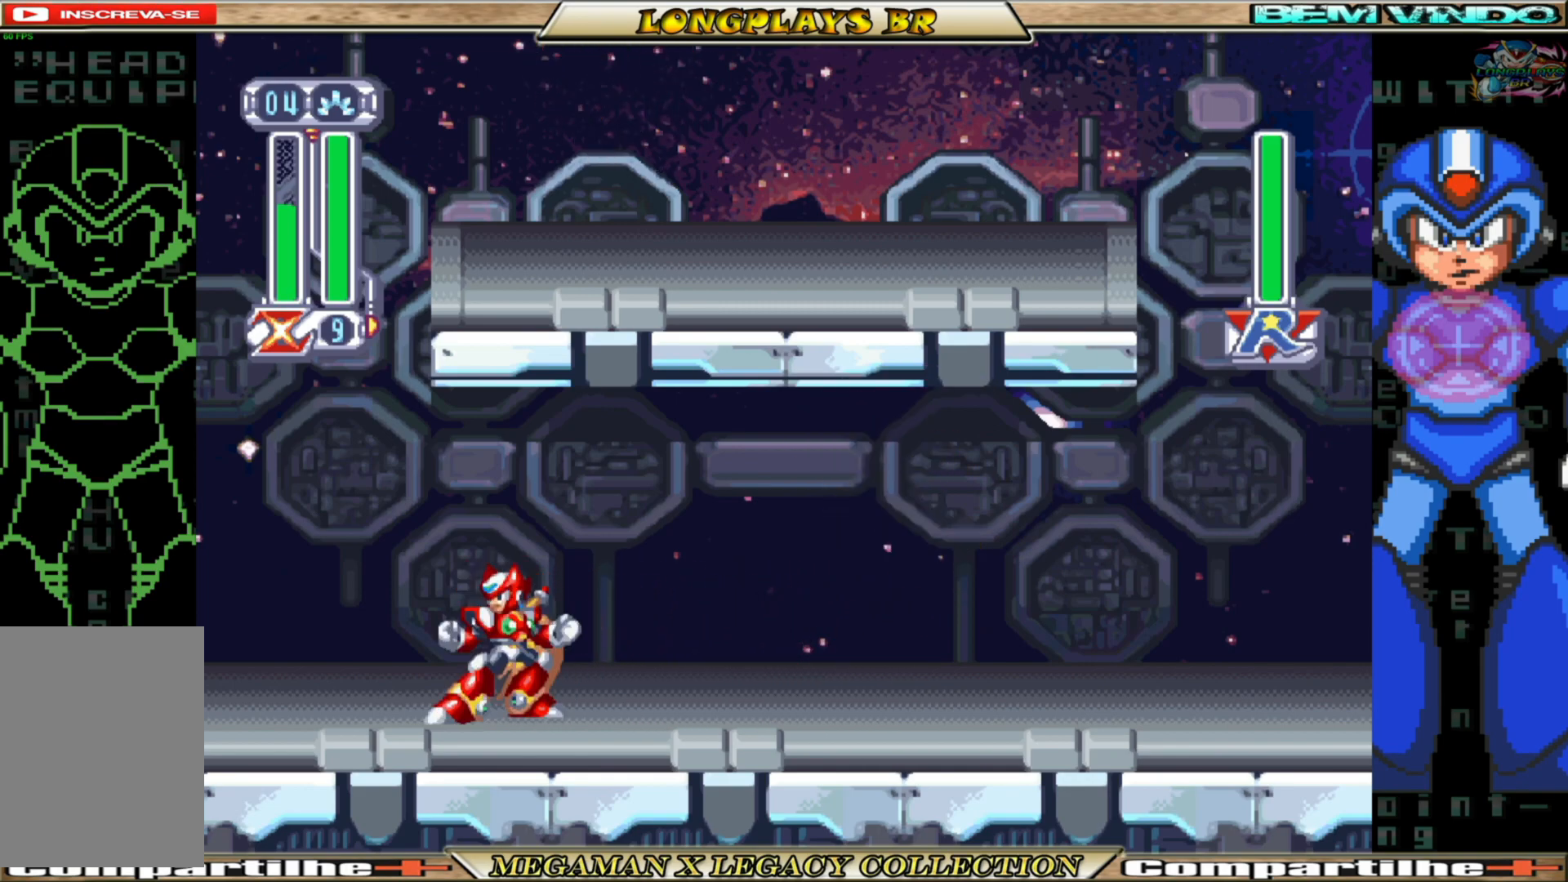
{"buttons": [], "left_stick": "center", "right_stick": "center", "events": []}
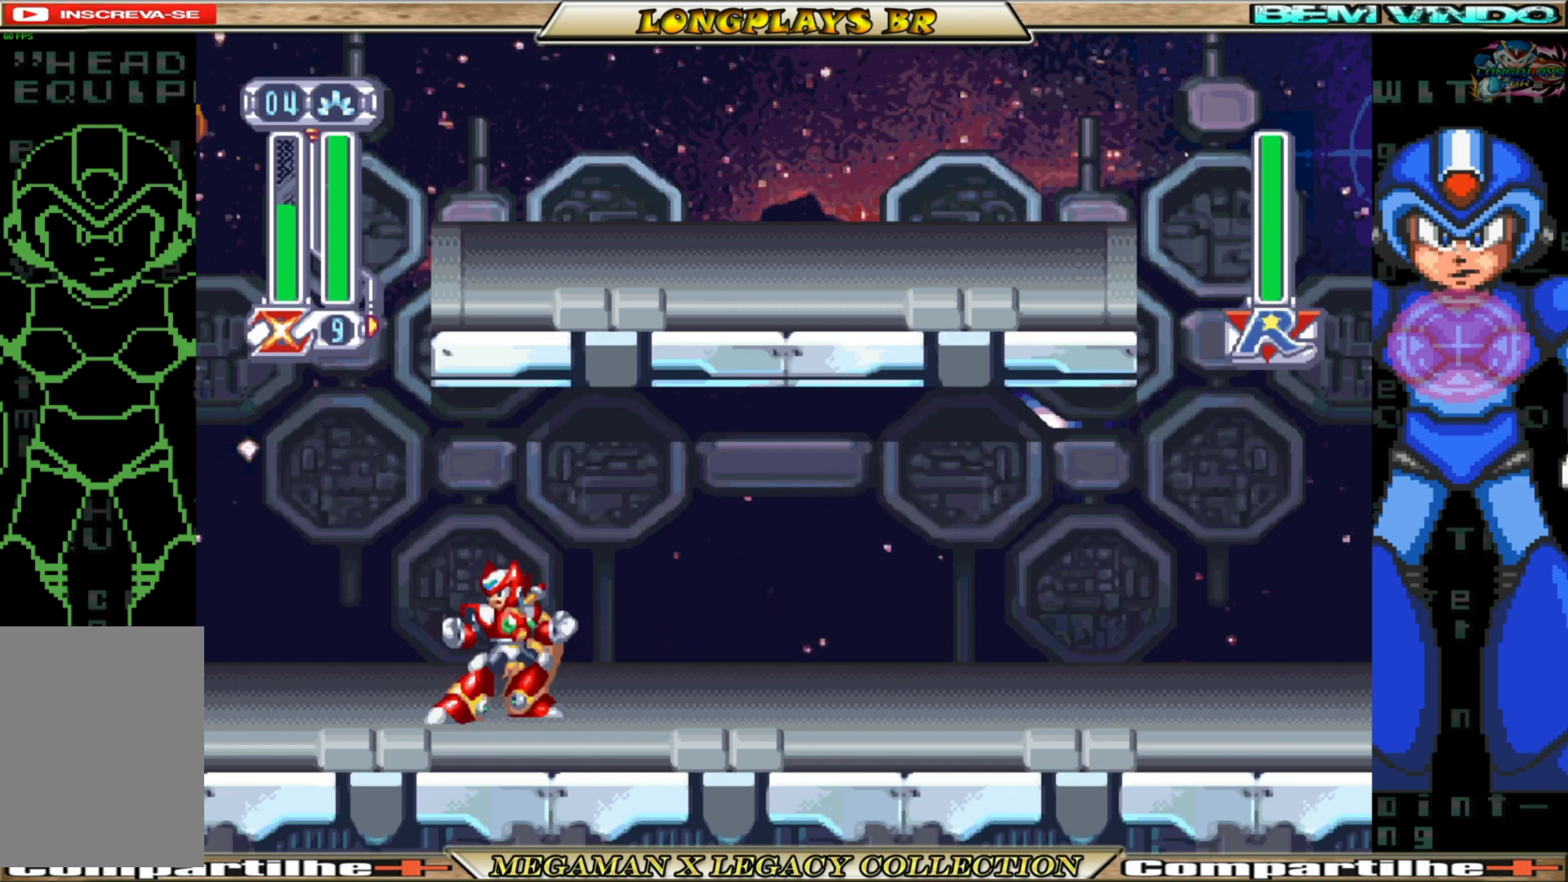
{"buttons": [], "left_stick": "center", "right_stick": "center", "events": []}
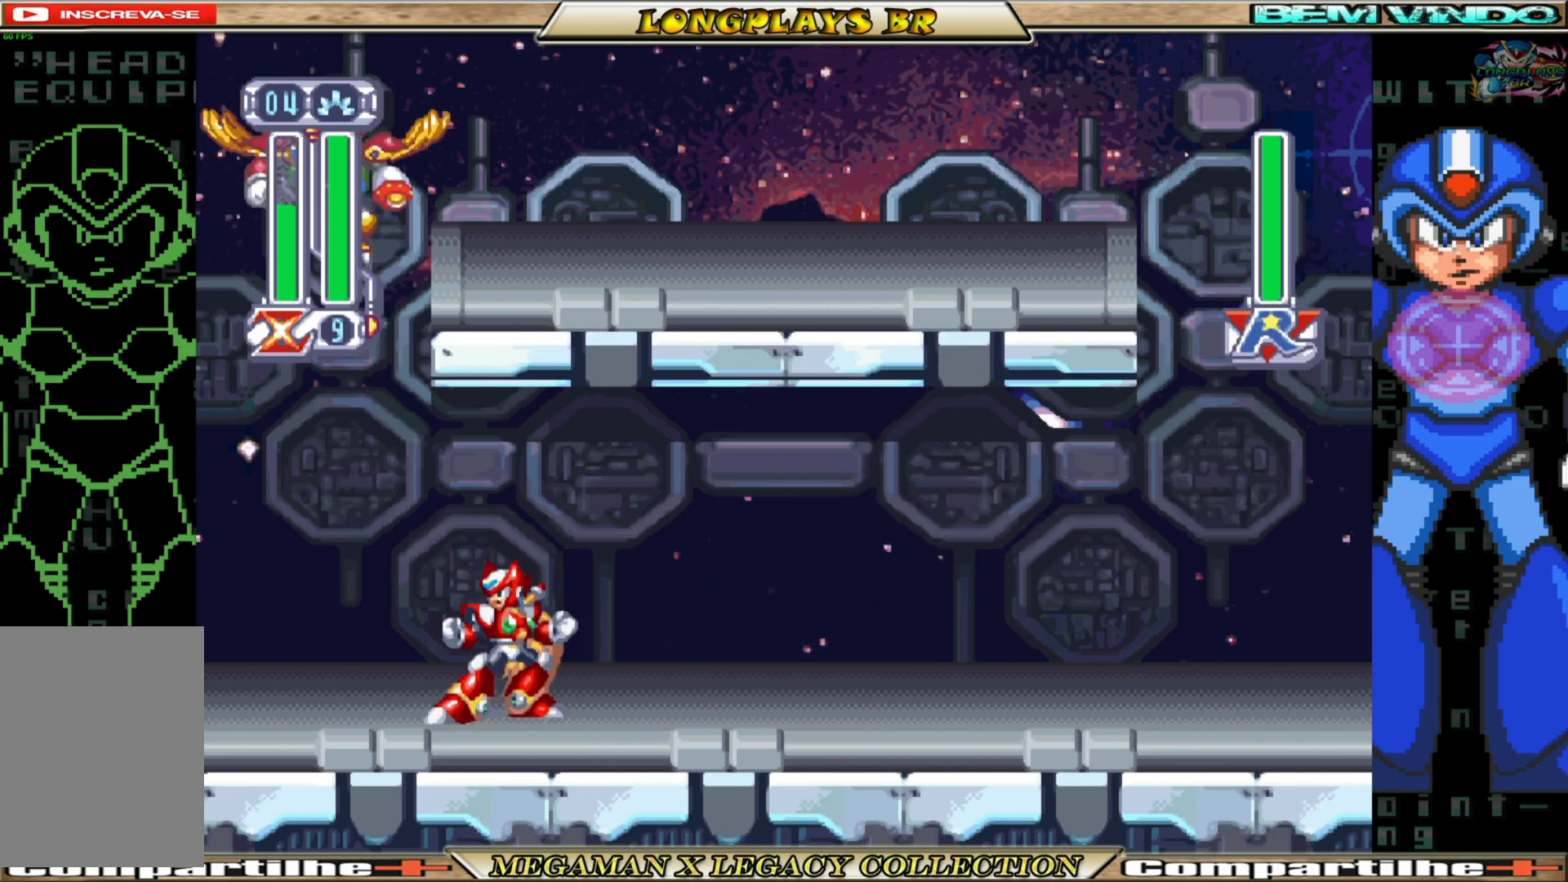
{"buttons": ["DPAD_RIGHT"], "left_stick": "center", "right_stick": "center", "events": [[50, "DPAD_LEFT", "down"], [383, "DPAD_LEFT", "up"], [450, "DPAD_RIGHT", "down"]]}
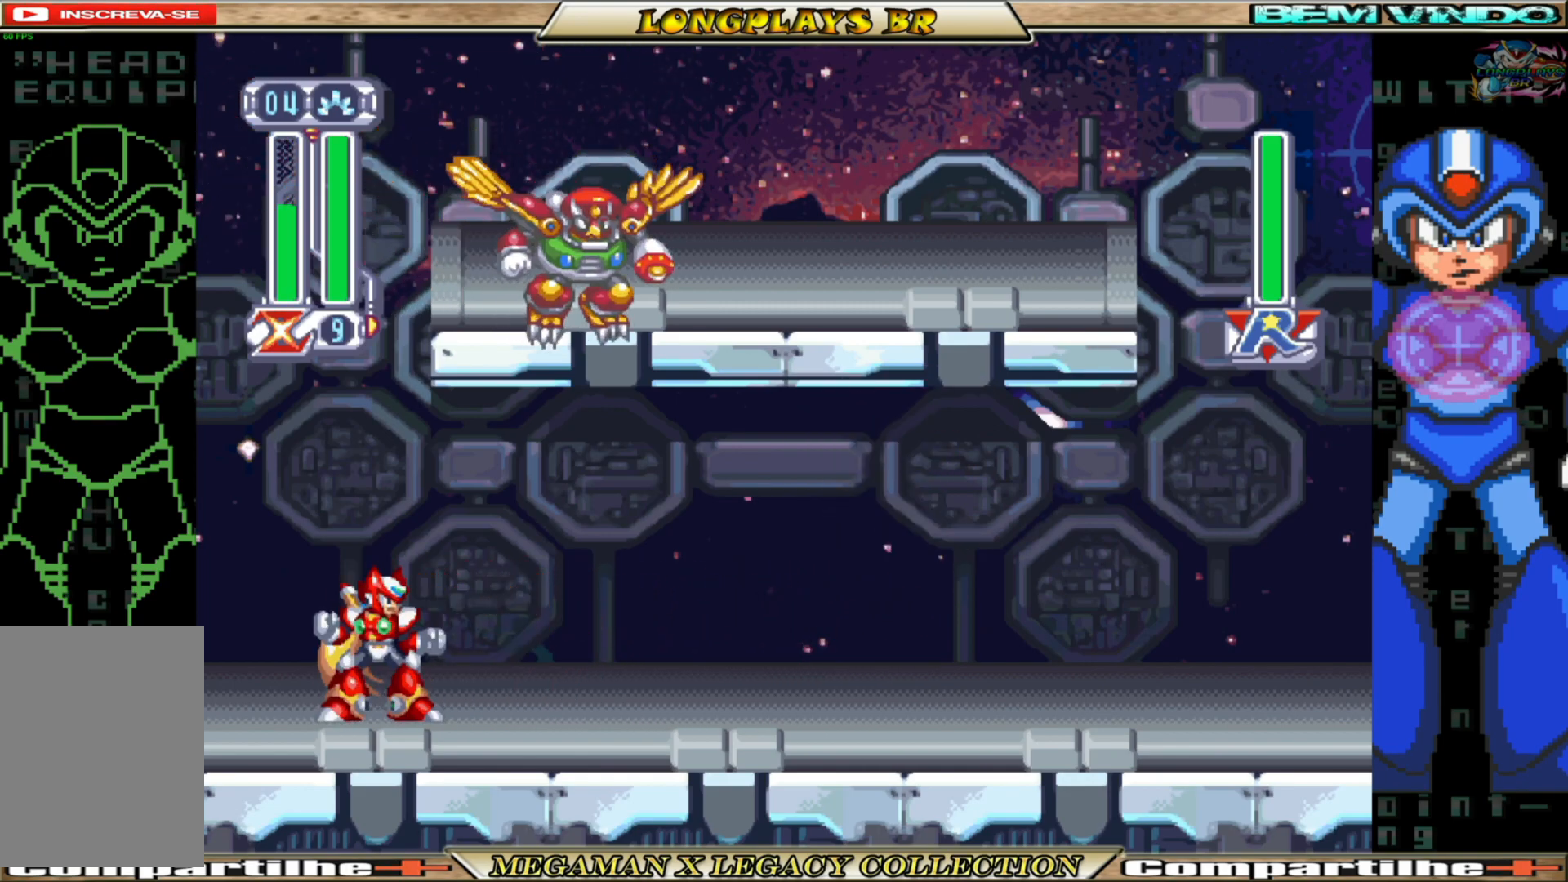
{"buttons": ["DPAD_RIGHT"], "left_stick": "center", "right_stick": "center", "events": []}
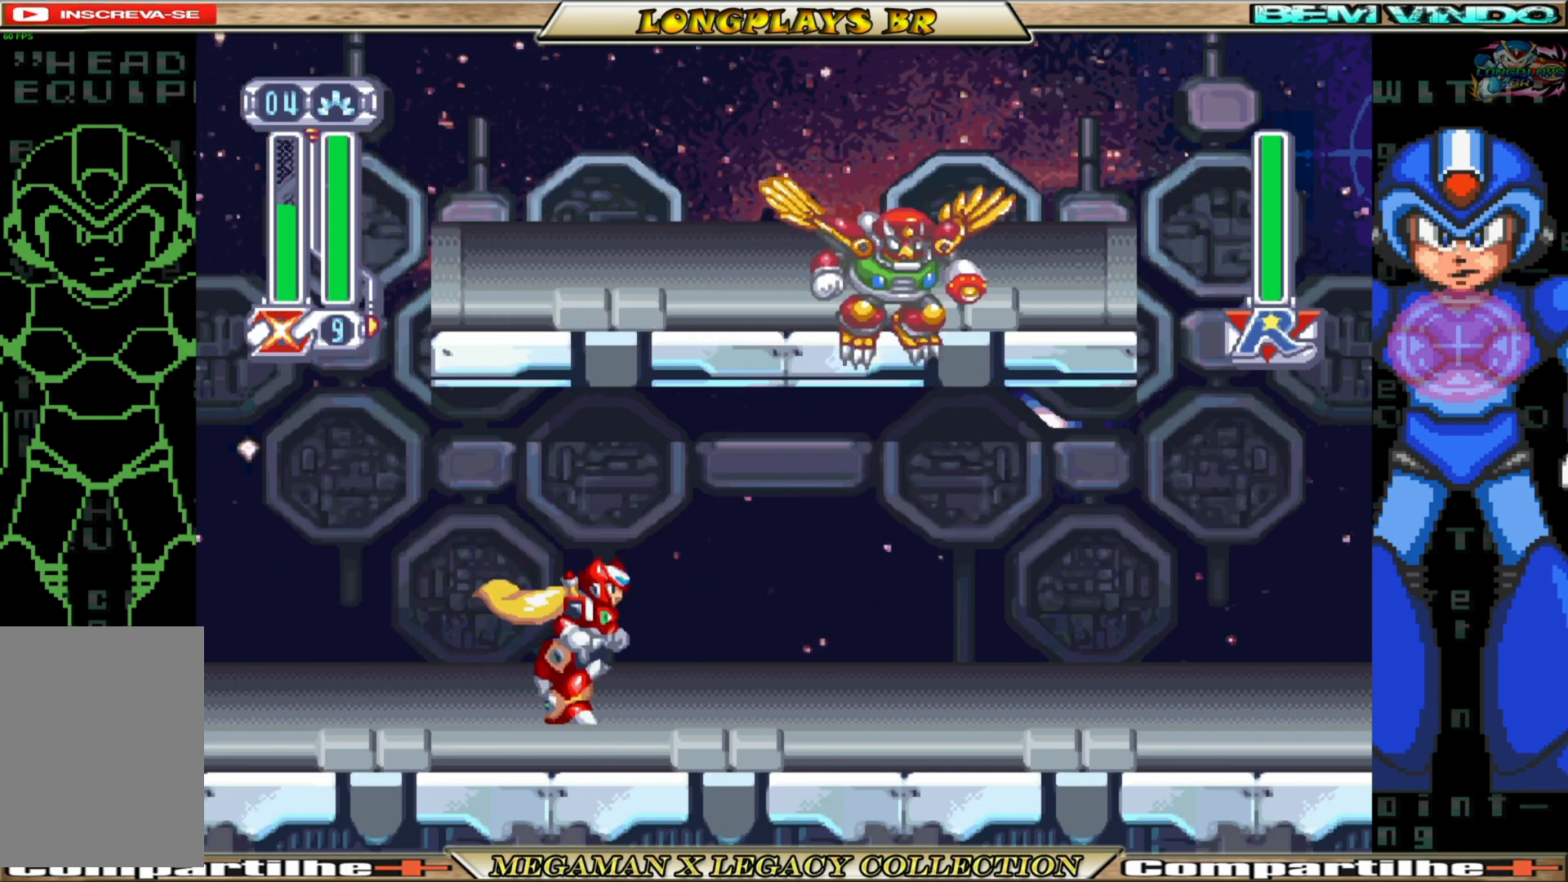
{"buttons": ["A", "B", "DPAD_RIGHT"], "left_stick": "center", "right_stick": "center", "events": [[17, "B", "down"], [383, "A", "down"]]}
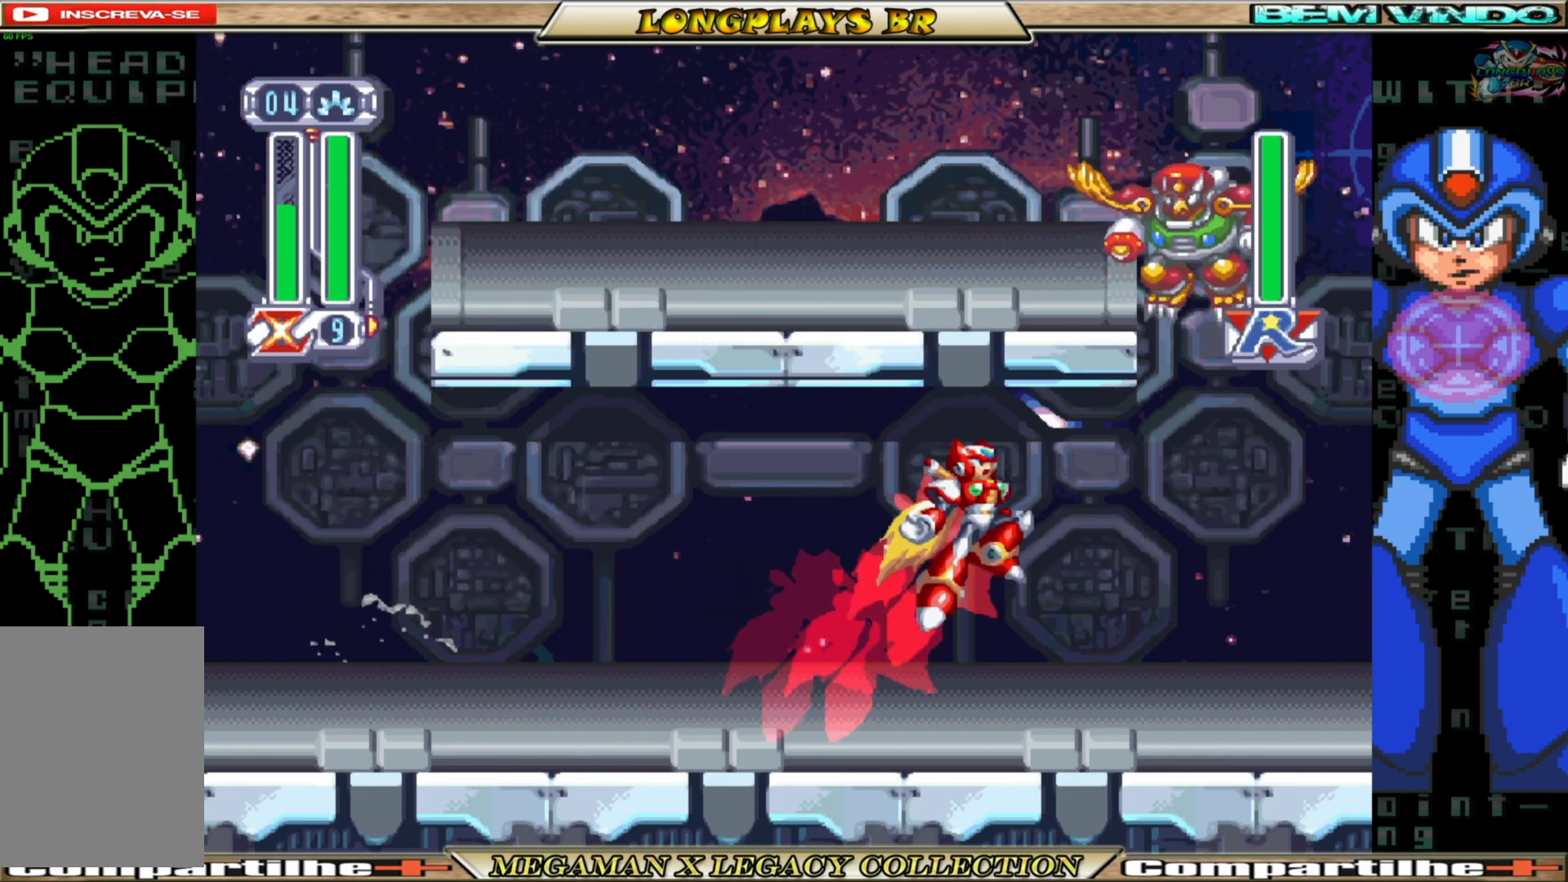
{"buttons": [], "left_stick": "center", "right_stick": "center", "events": [[133, "X", "down"], [200, "A", "up"], [200, "B", "up"], [267, "X", "up"], [317, "X", "down"], [400, "DPAD_RIGHT", "up"], [433, "X", "up"]]}
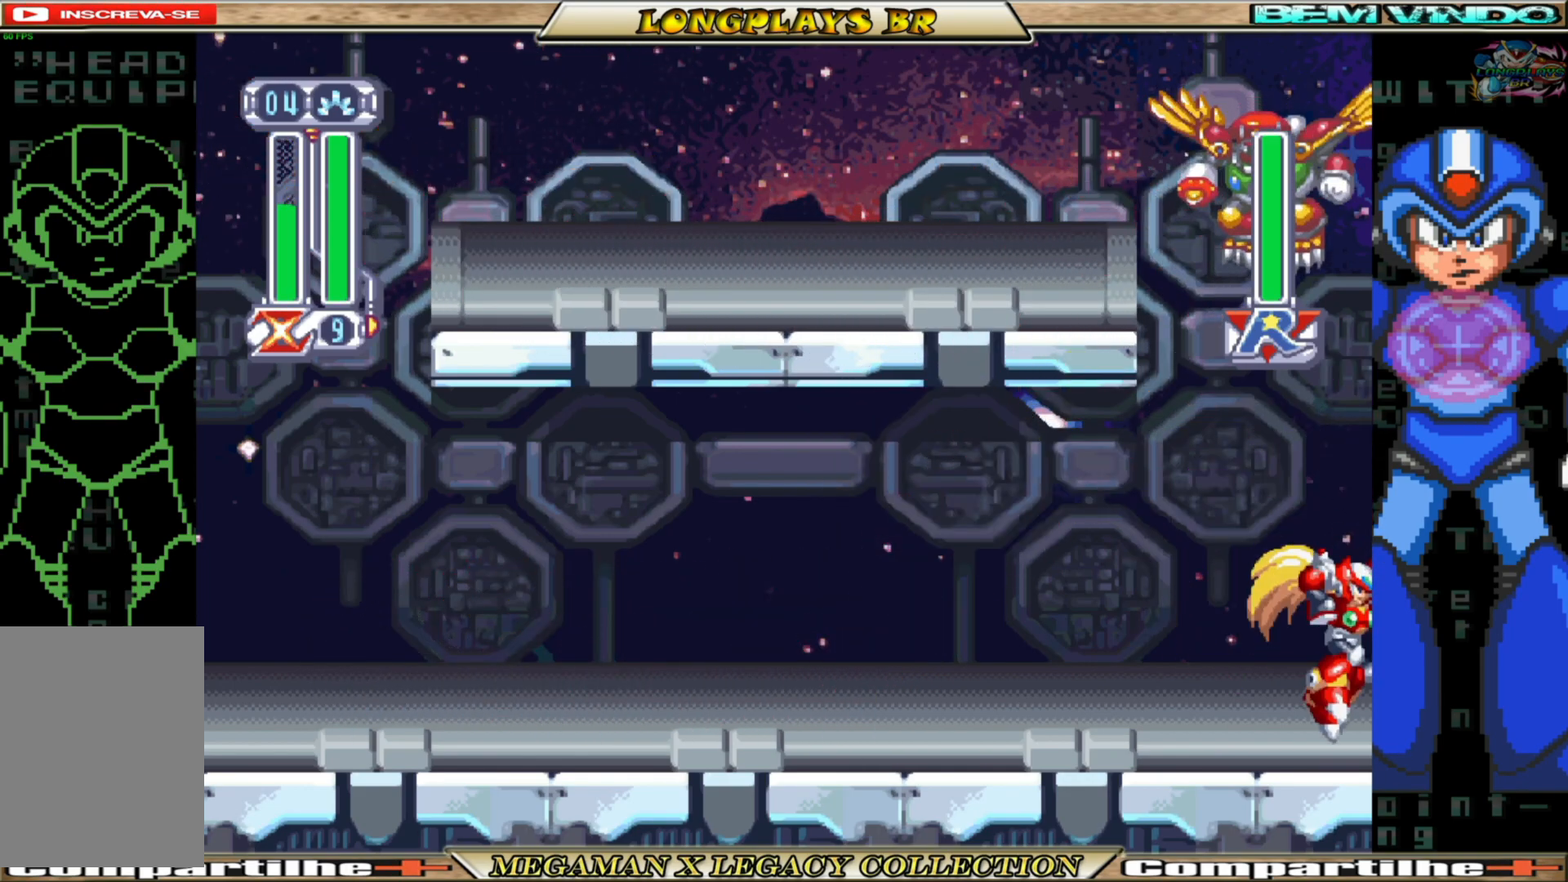
{"buttons": ["X", "DPAD_LEFT"], "left_stick": "center", "right_stick": "center", "events": [[167, "A", "down"], [300, "A", "up"], [350, "A", "down"], [417, "DPAD_LEFT", "down"], [450, "X", "down"], [483, "A", "up"]]}
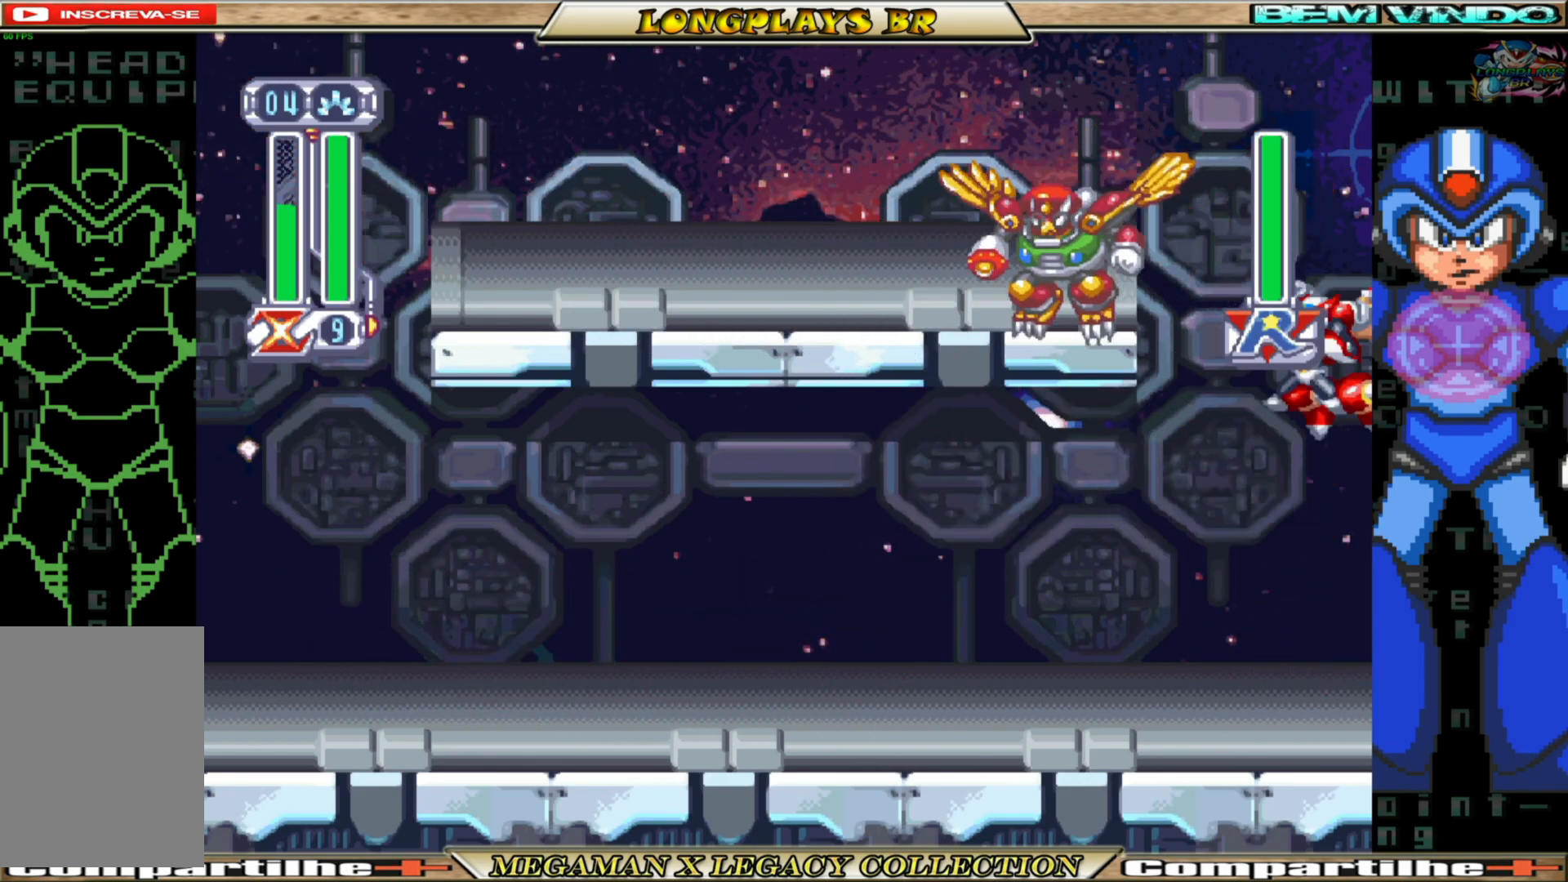
{"buttons": ["DPAD_LEFT"], "left_stick": "center", "right_stick": "center", "events": [[67, "X", "up"], [133, "X", "down"], [200, "X", "up"]]}
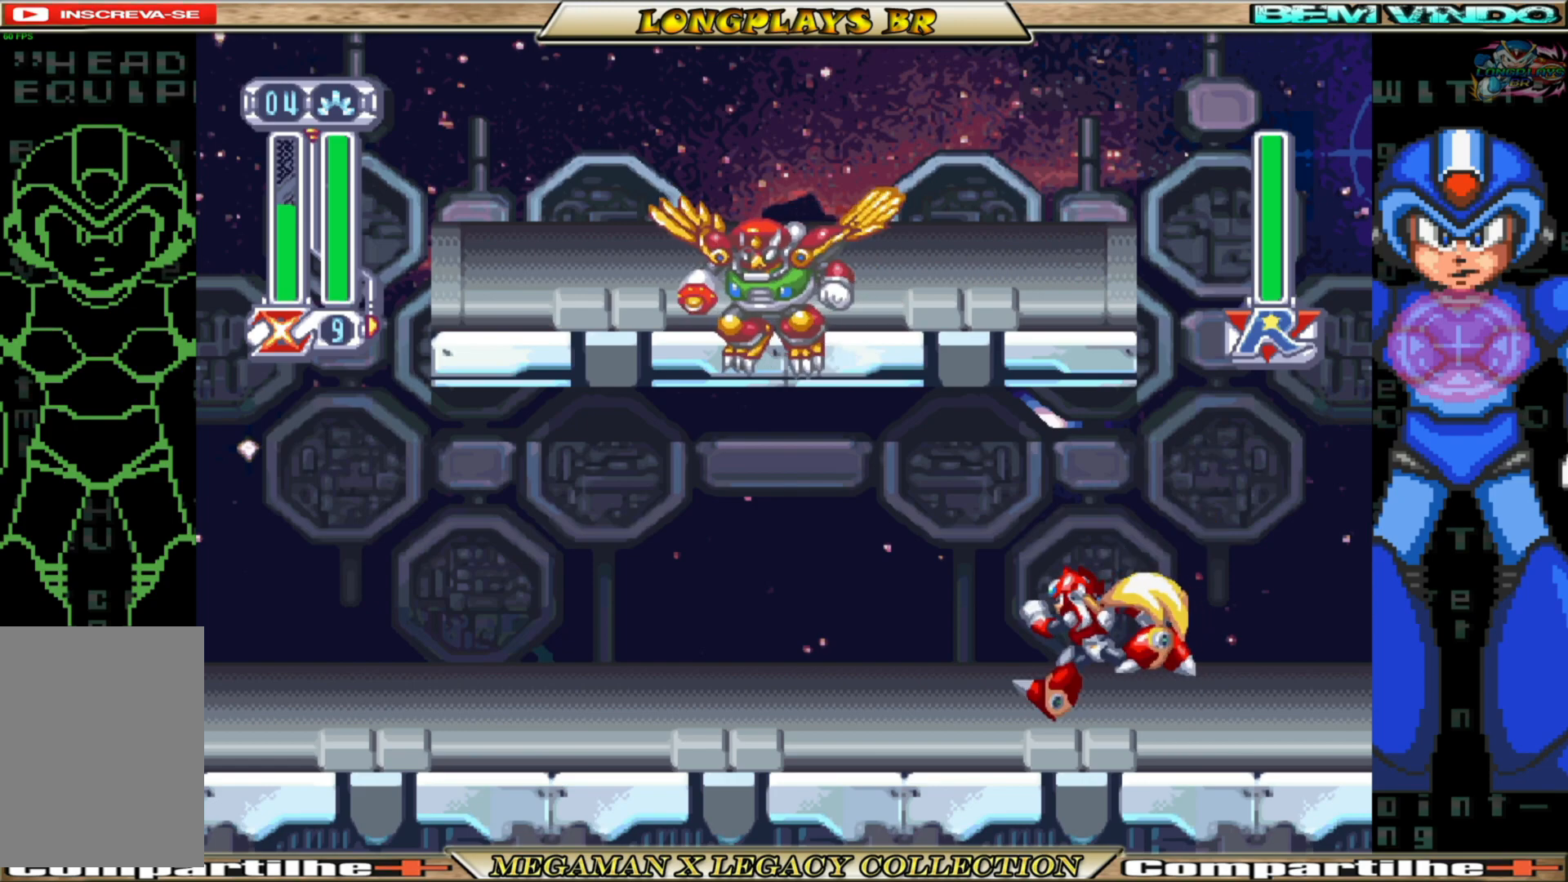
{"buttons": ["A", "B", "DPAD_LEFT"], "left_stick": "center", "right_stick": "center", "events": [[83, "B", "down"], [267, "A", "down"]]}
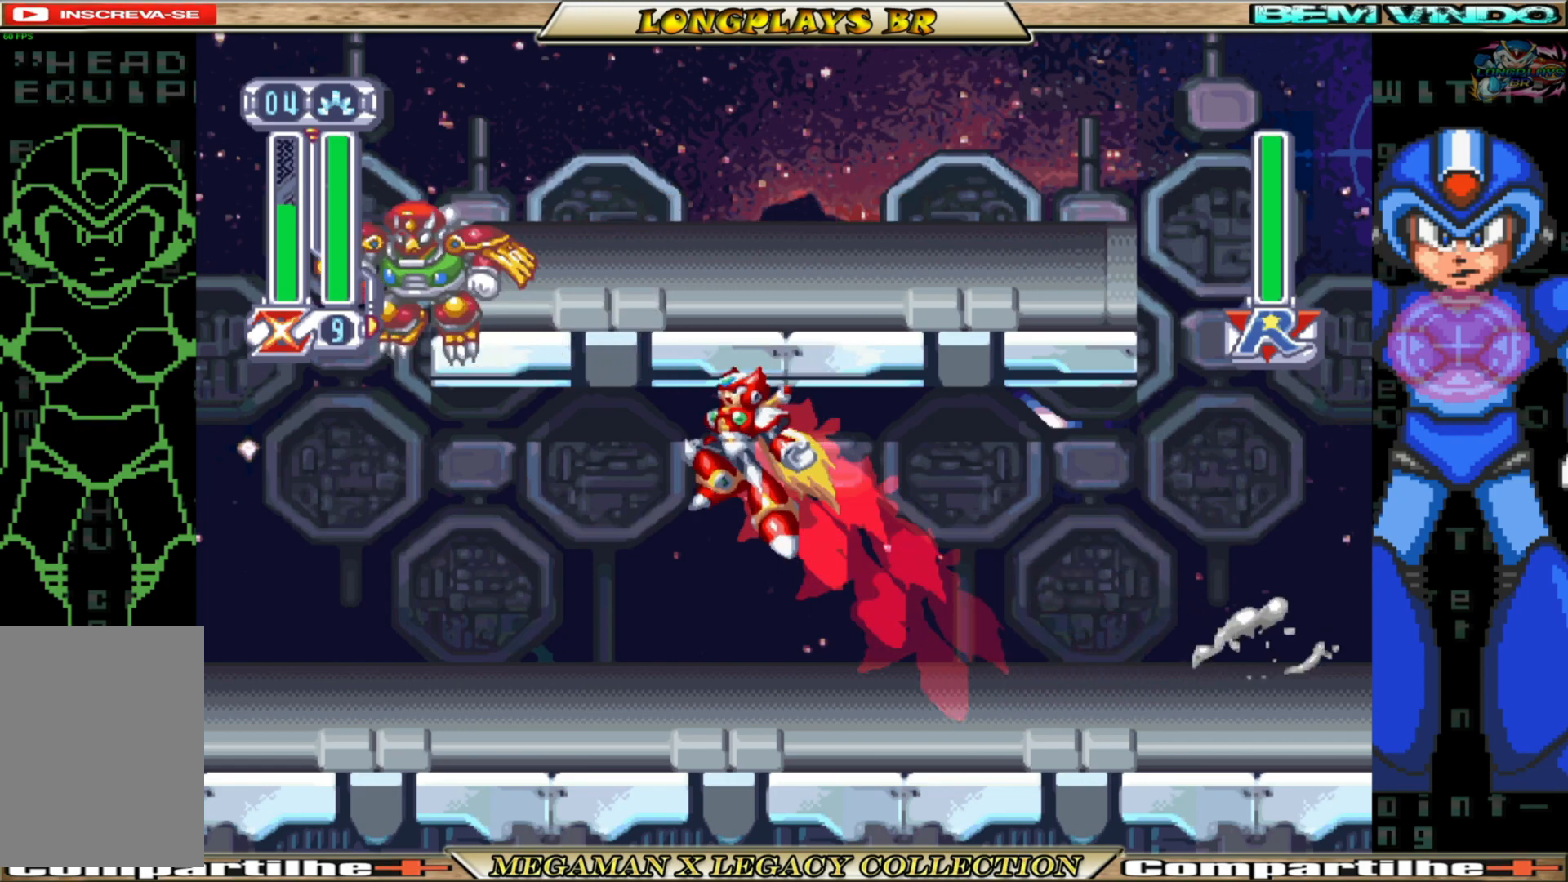
{"buttons": ["DPAD_LEFT"], "left_stick": "center", "right_stick": "center", "events": [[17, "X", "down"], [50, "A", "up"], [50, "B", "up"], [133, "X", "up"], [167, "X", "down"], [317, "X", "up"]]}
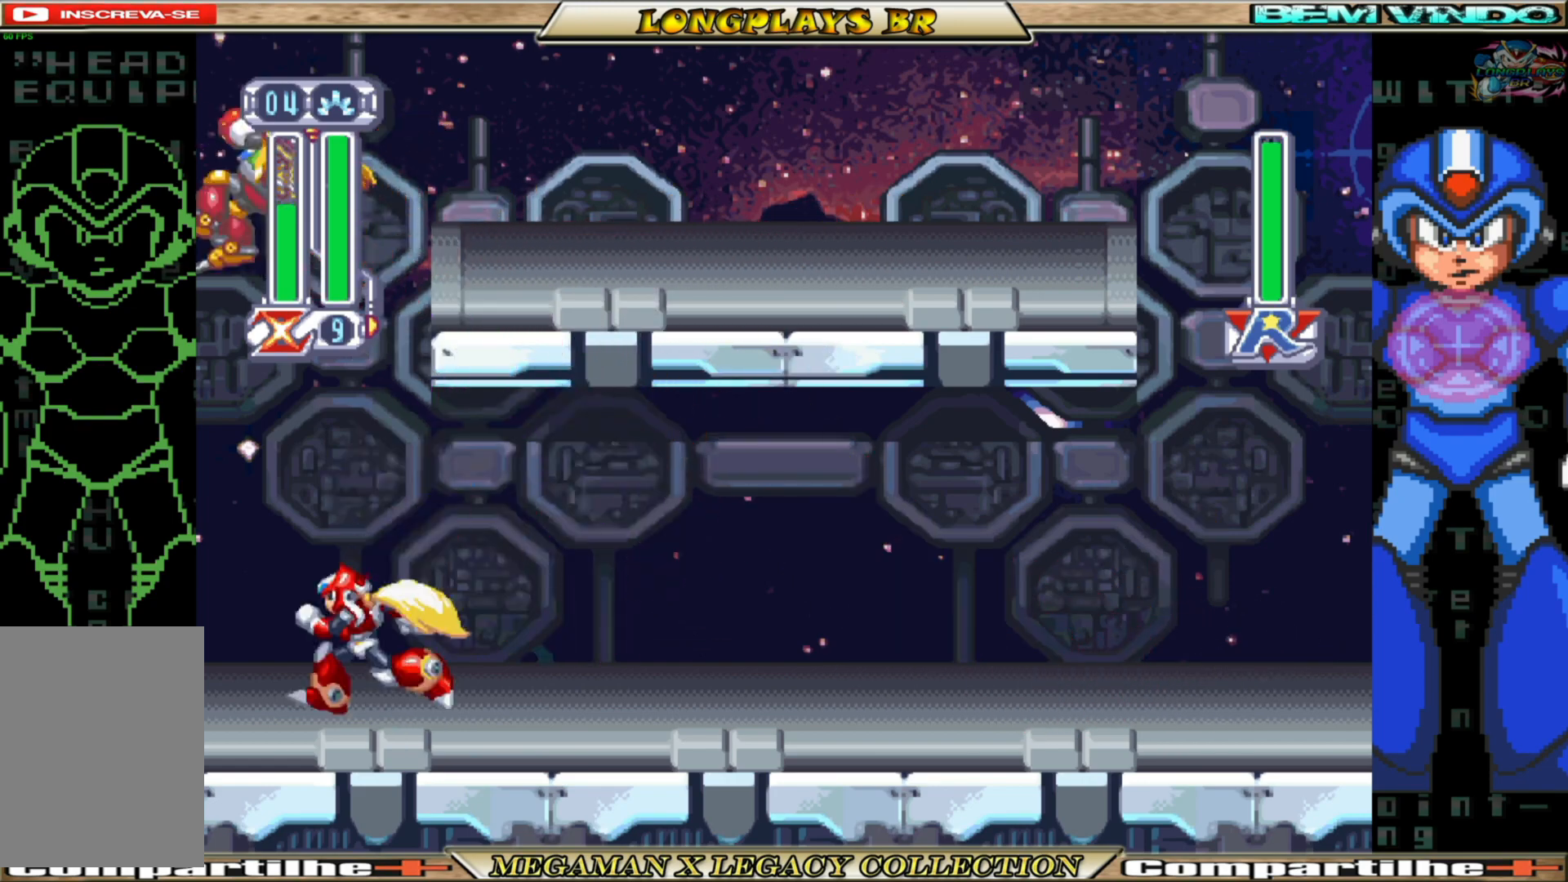
{"buttons": [], "left_stick": "center", "right_stick": "center", "events": [[17, "DPAD_LEFT", "up"]]}
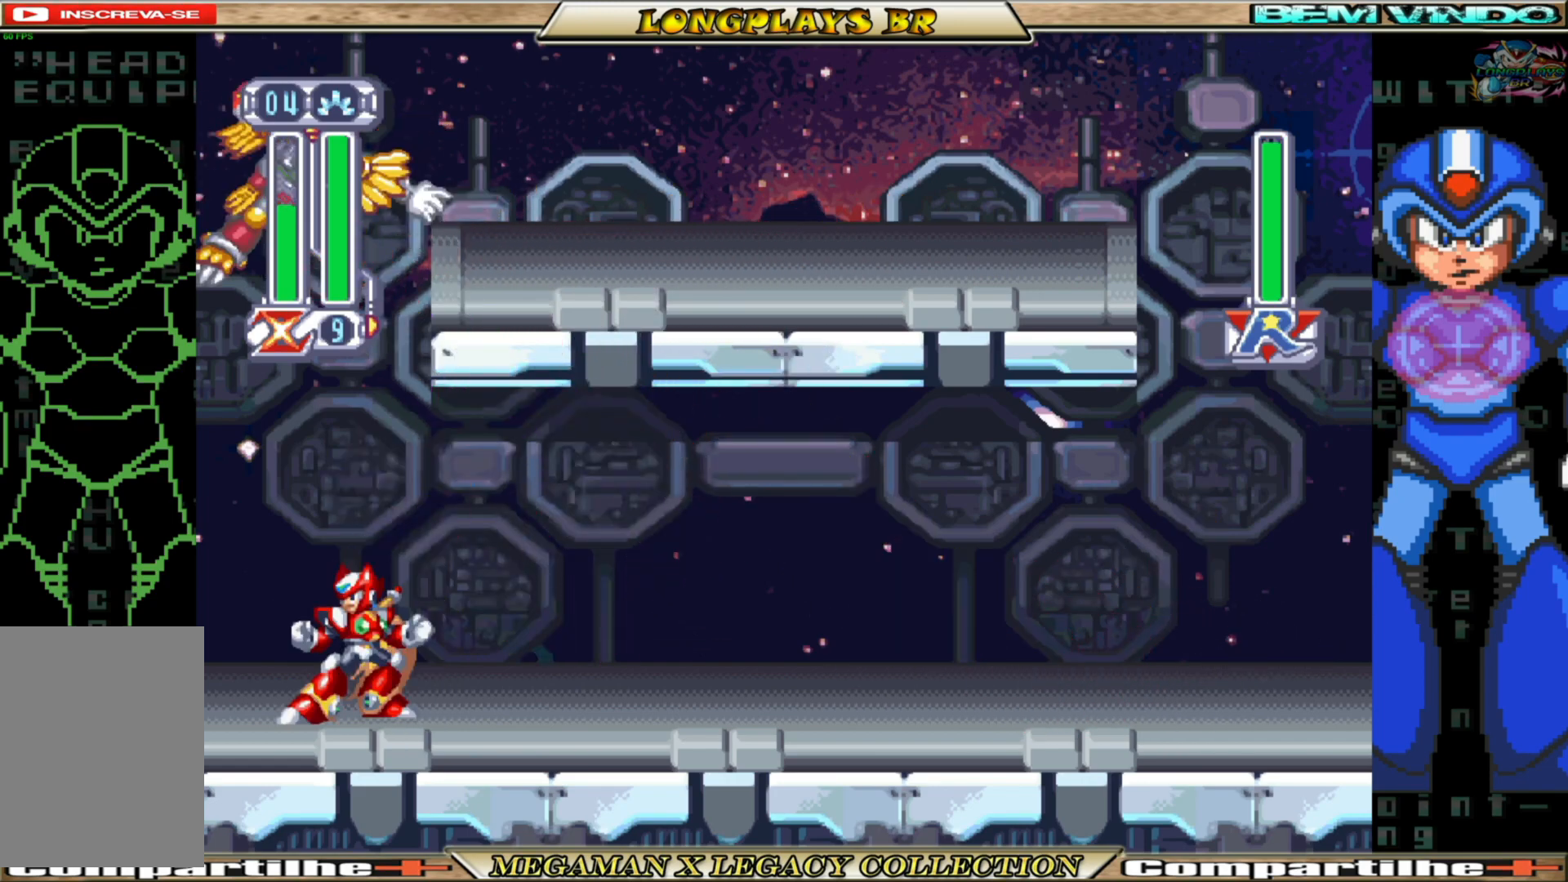
{"buttons": [], "left_stick": "center", "right_stick": "center", "events": [[17, "A", "down"], [83, "DPAD_LEFT", "down"], [200, "X", "down"], [217, "A", "up"], [283, "DPAD_LEFT", "up"], [300, "X", "up"], [350, "X", "down"], [433, "X", "up"]]}
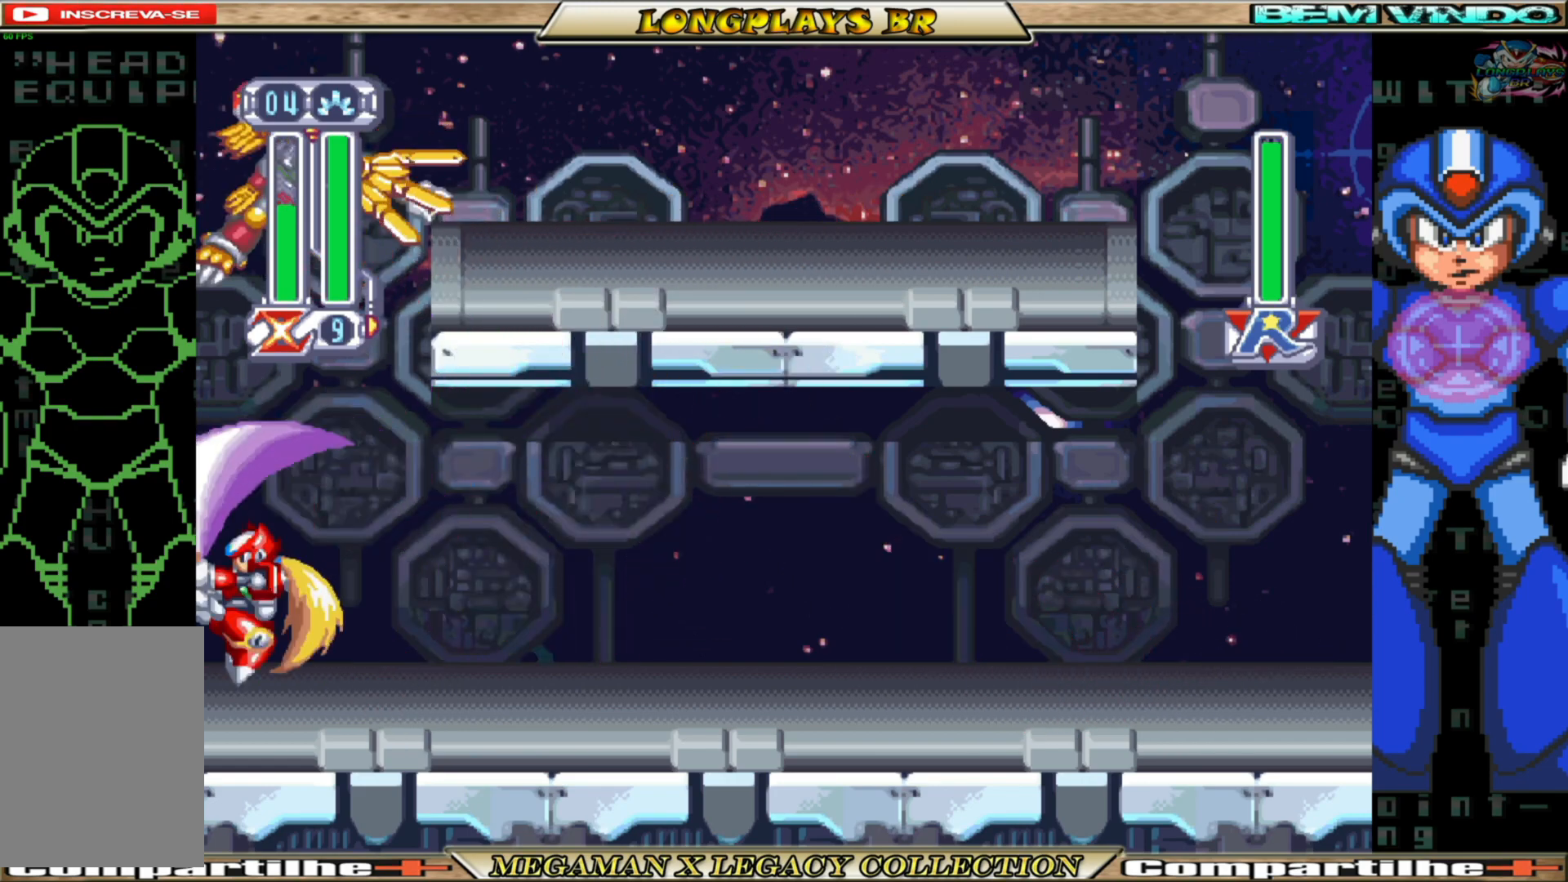
{"buttons": [], "left_stick": "center", "right_stick": "center", "events": [[17, "X", "down"], [117, "X", "up"], [367, "A", "down"], [500, "A", "up"]]}
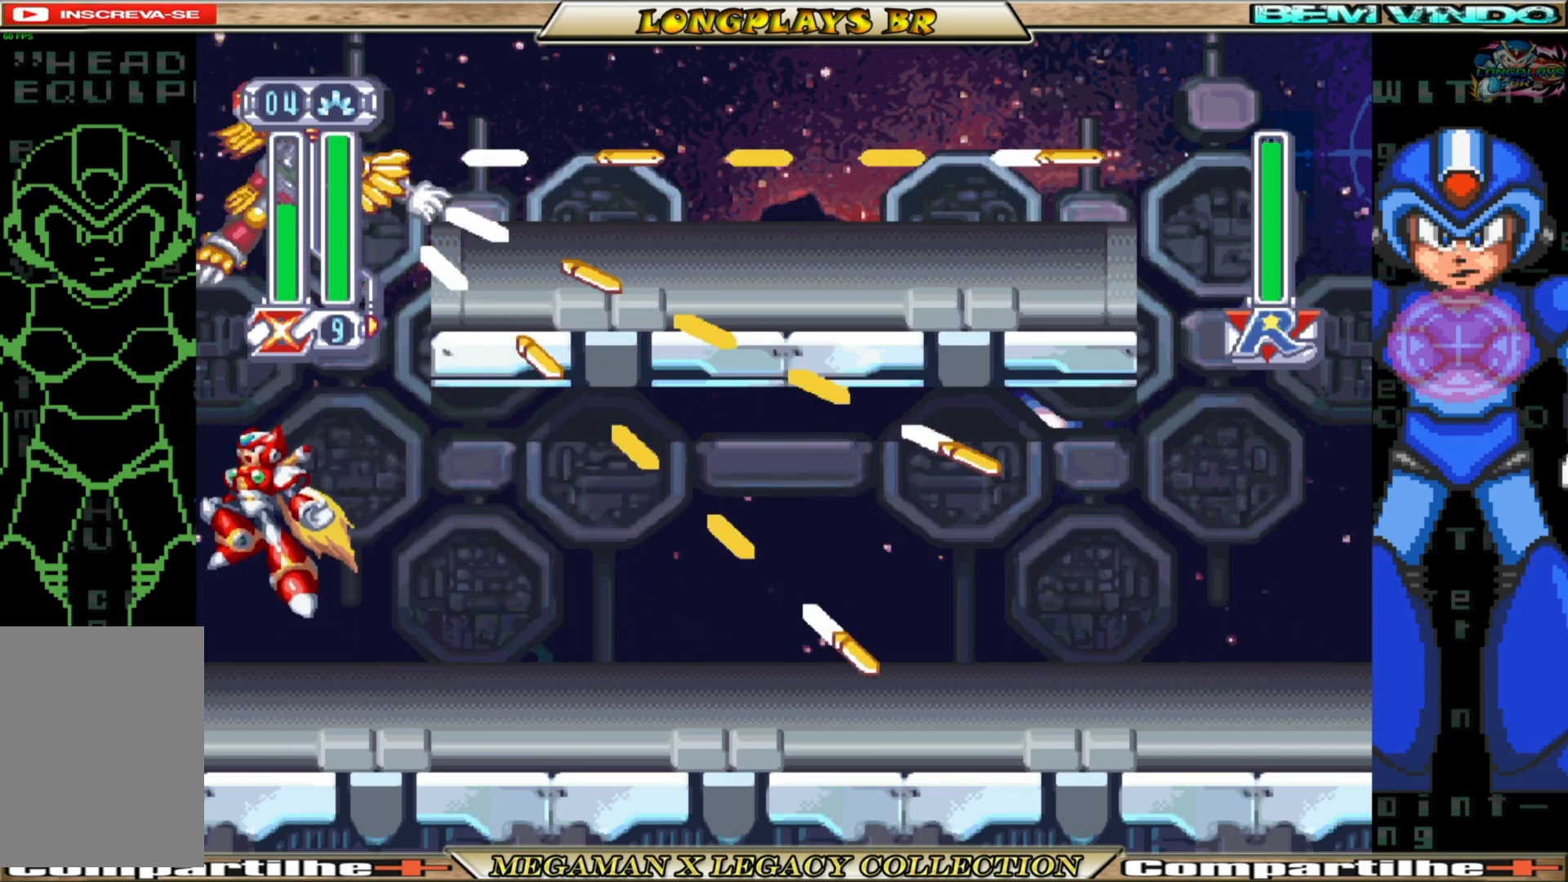
{"buttons": ["X"], "left_stick": "center", "right_stick": "center", "events": [[33, "A", "down"], [183, "A", "up"], [183, "X", "down"], [267, "X", "up"], [333, "X", "down"], [417, "X", "up"], [500, "X", "down"]]}
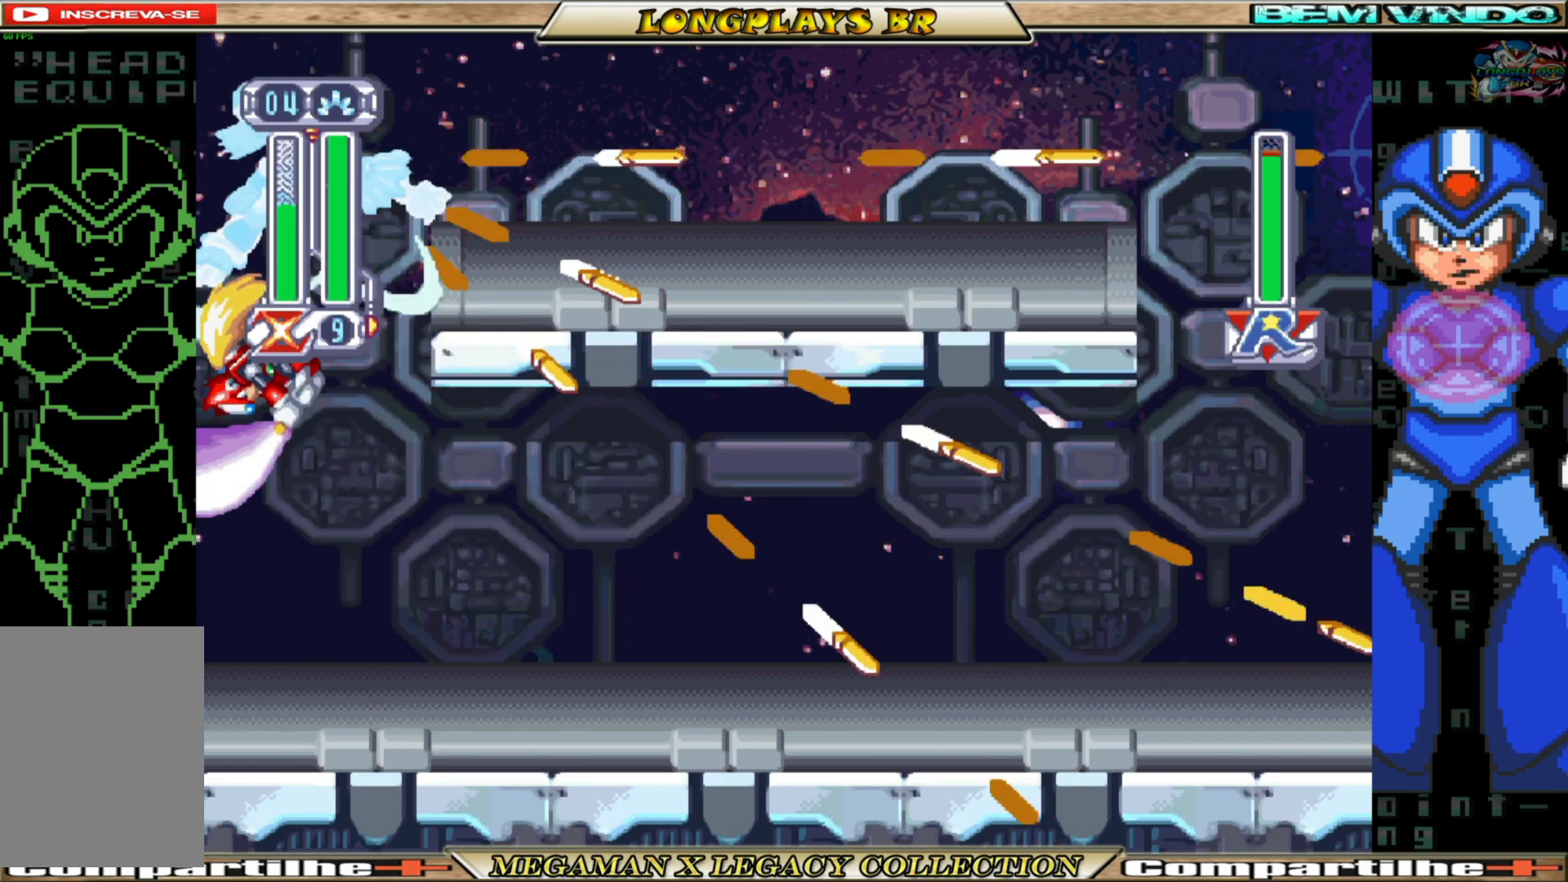
{"buttons": ["A"], "left_stick": "center", "right_stick": "center", "events": [[83, "X", "up"], [500, "A", "down"]]}
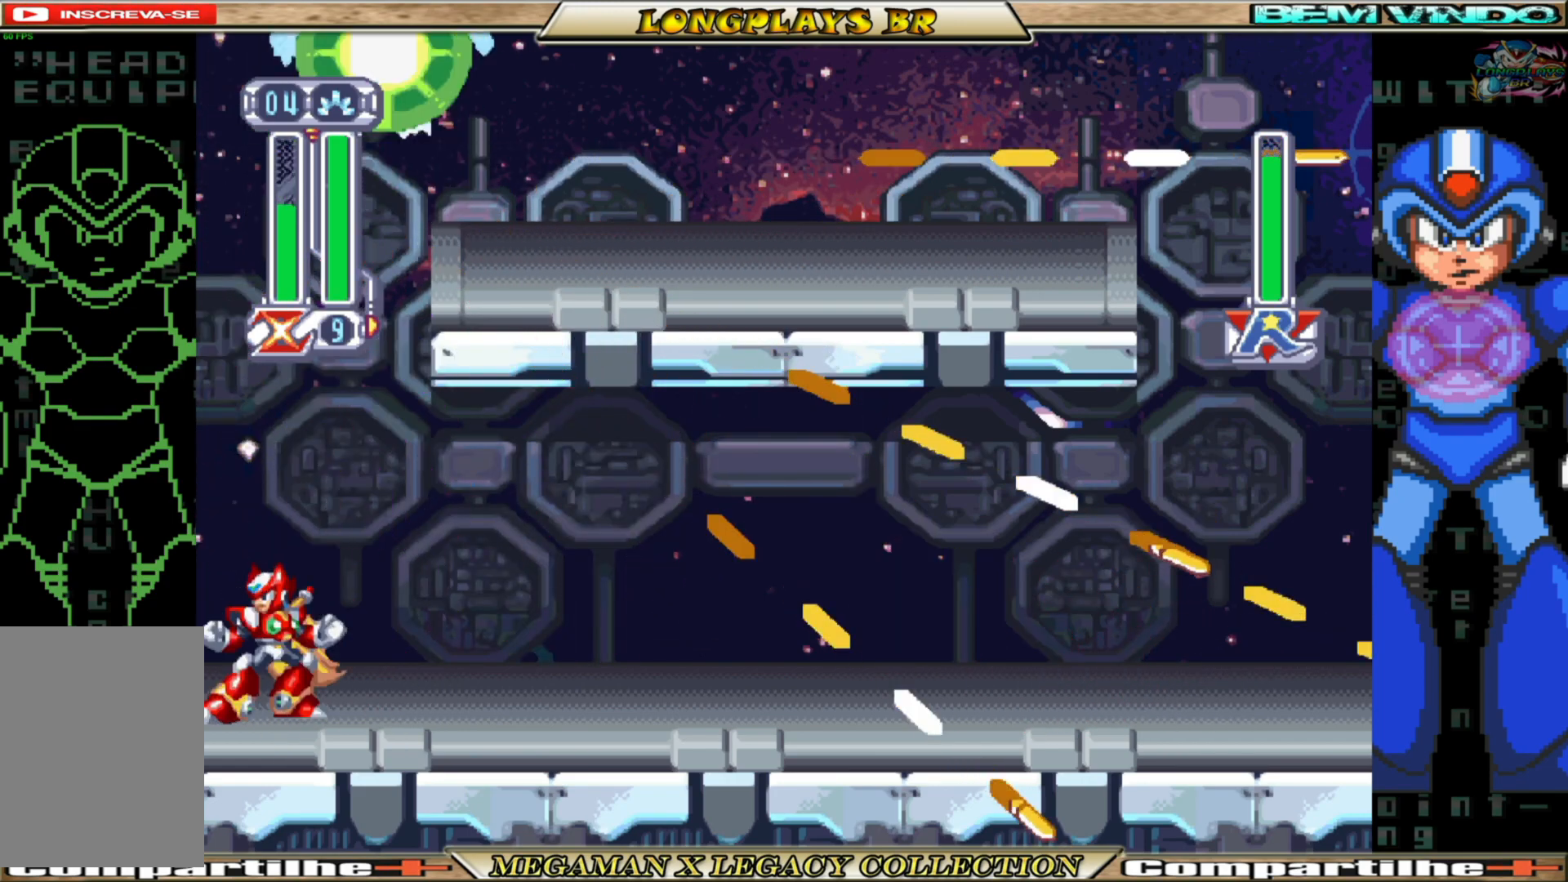
{"buttons": [], "left_stick": "center", "right_stick": "center", "events": [[133, "A", "up"], [183, "A", "down"], [317, "A", "up"], [383, "X", "down"], [483, "X", "up"]]}
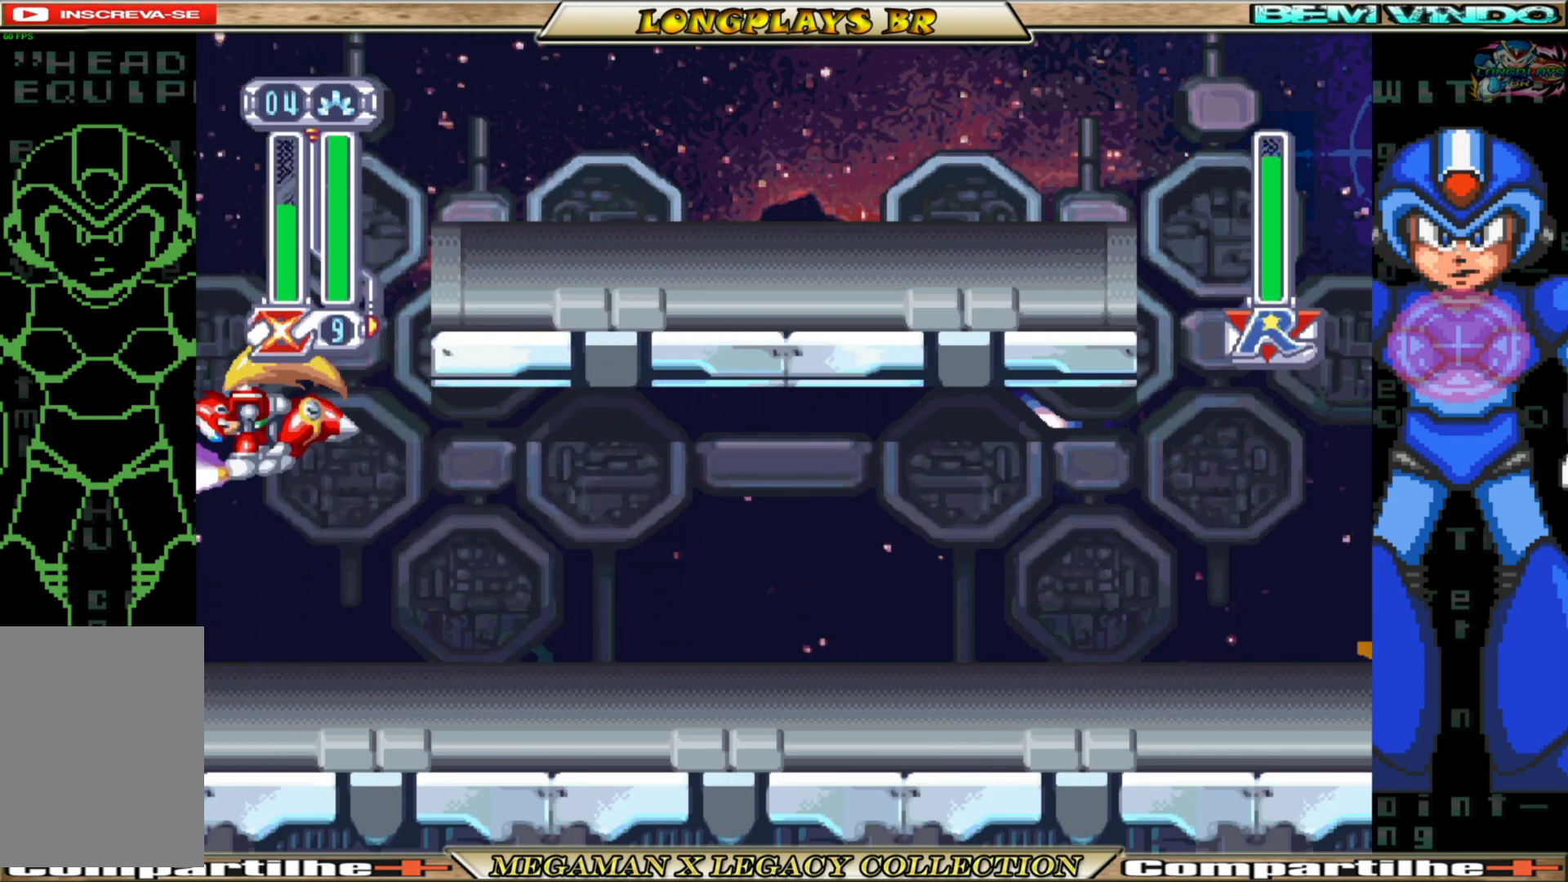
{"buttons": ["B", "DPAD_RIGHT"], "left_stick": "center", "right_stick": "center", "events": [[200, "DPAD_RIGHT", "down"], [417, "B", "down"]]}
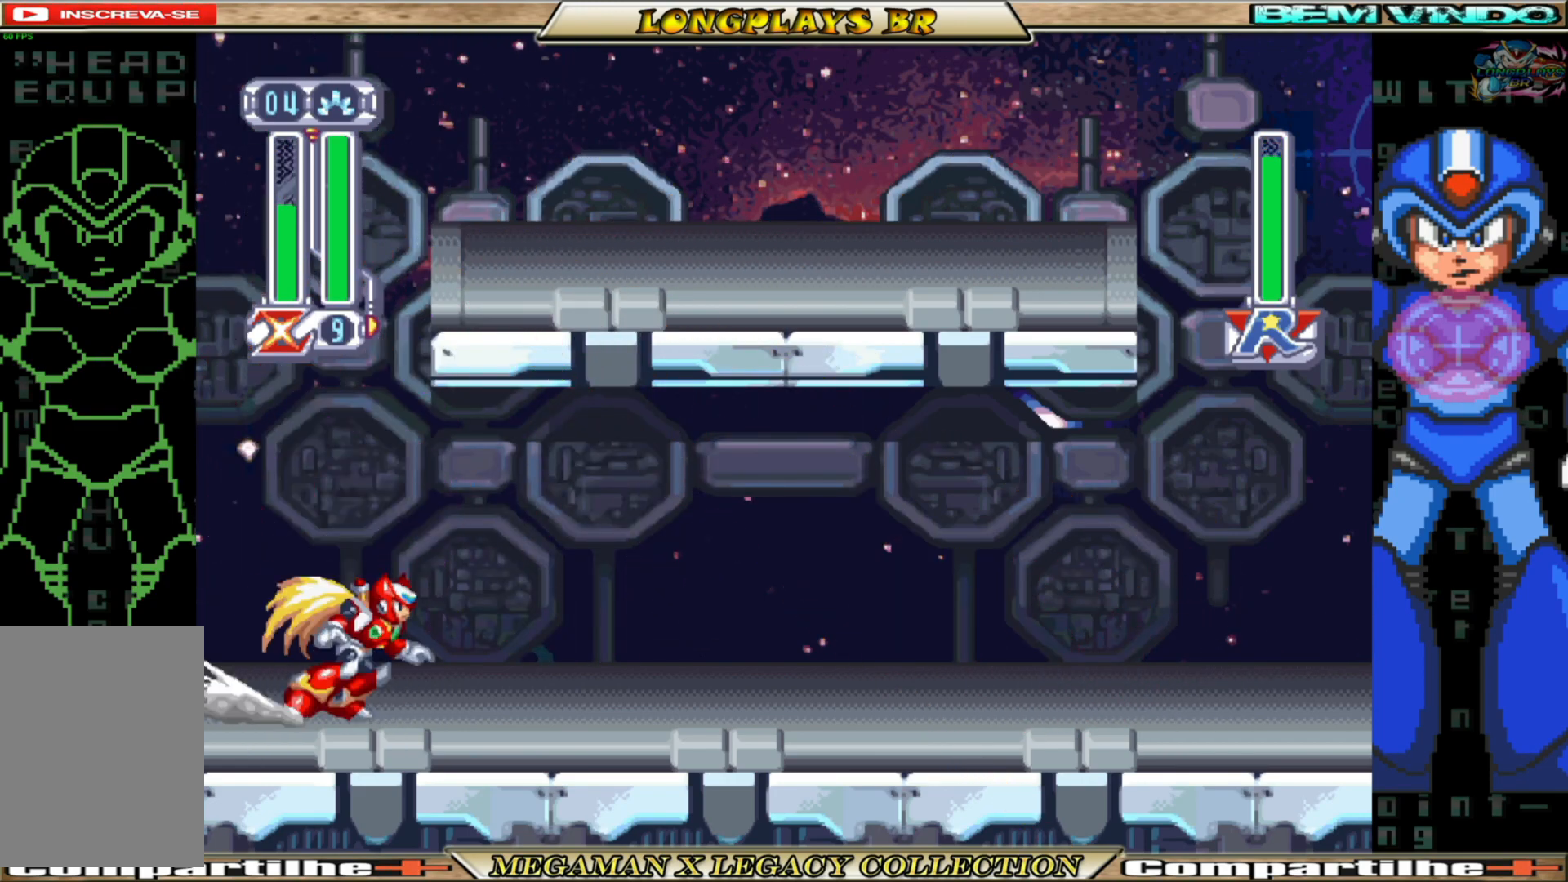
{"buttons": [], "left_stick": "center", "right_stick": "center", "events": [[333, "B", "up"], [417, "DPAD_RIGHT", "up"]]}
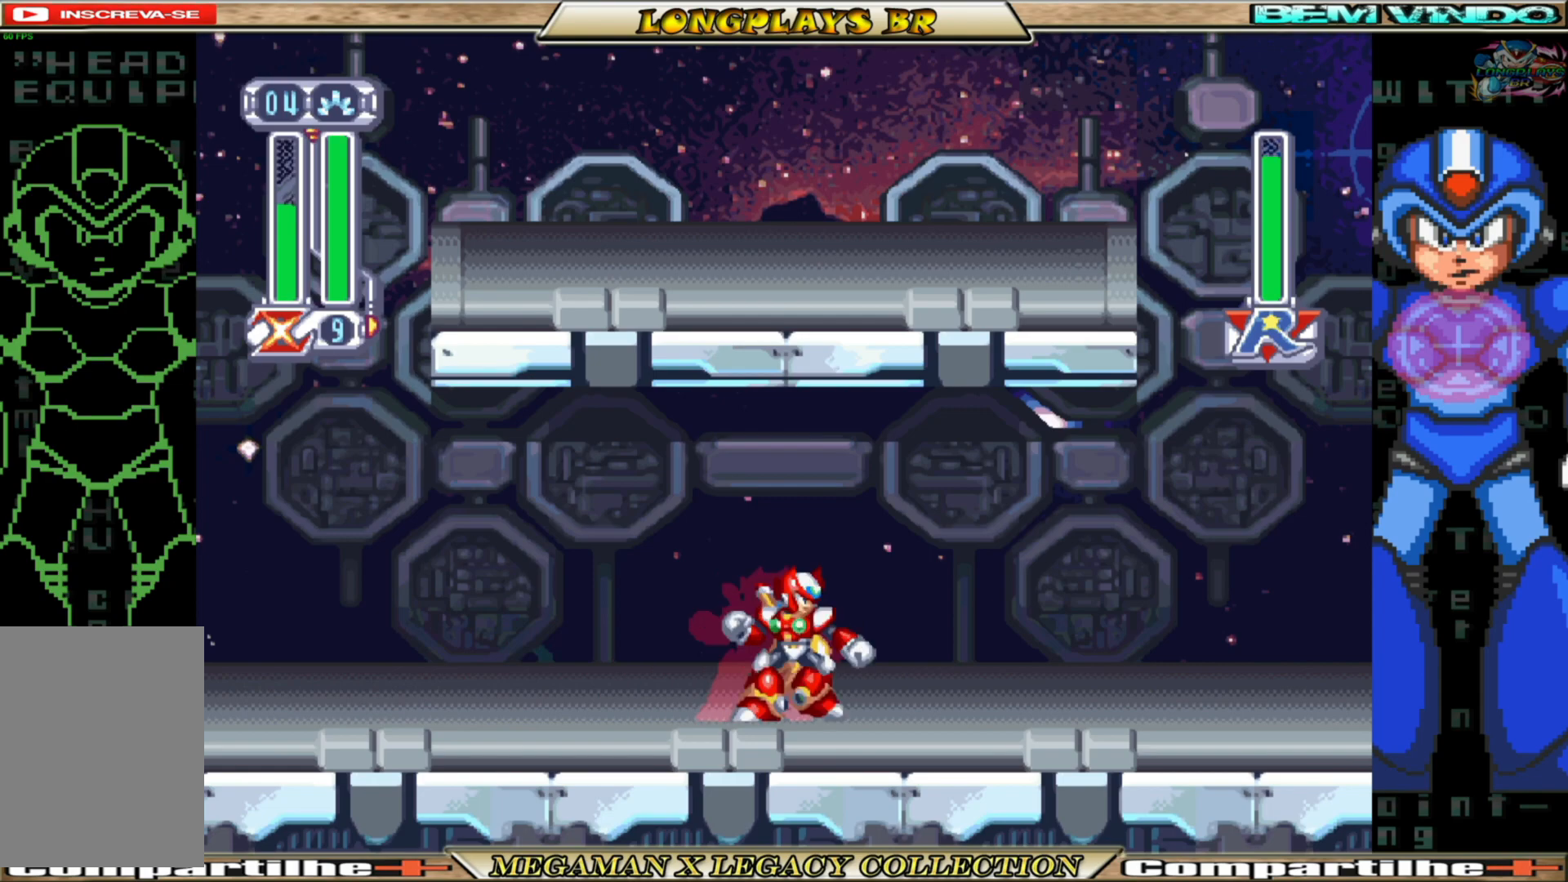
{"buttons": ["B", "DPAD_RIGHT"], "left_stick": "center", "right_stick": "center", "events": [[350, "DPAD_RIGHT", "down"], [450, "B", "down"]]}
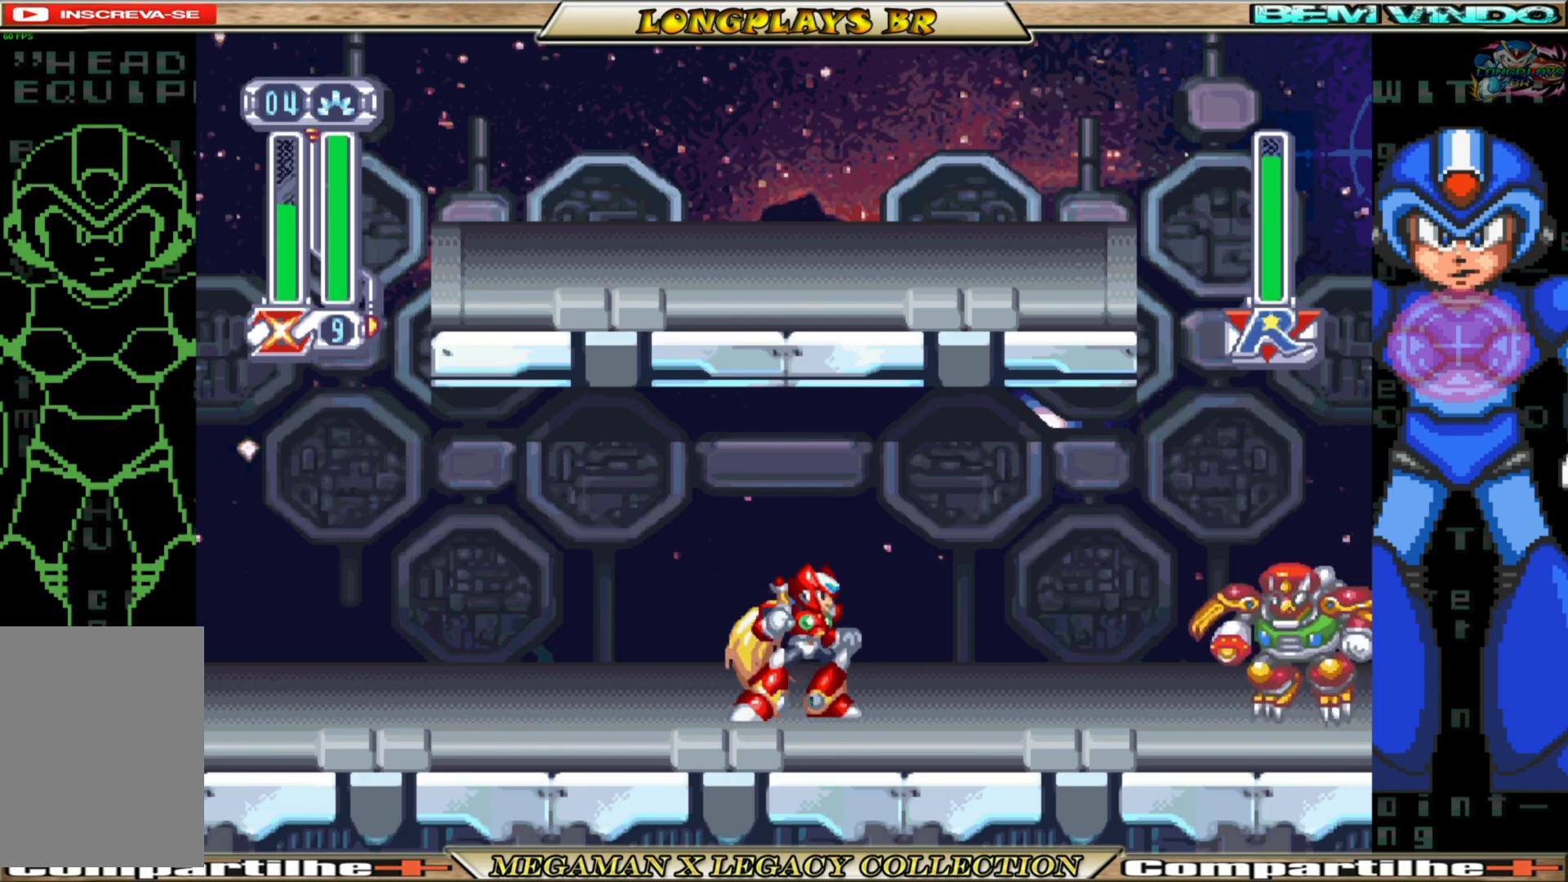
{"buttons": [], "left_stick": "center", "right_stick": "center", "events": [[167, "B", "up"], [217, "R2", "down"], [383, "R2", "up"], [433, "DPAD_RIGHT", "up"]]}
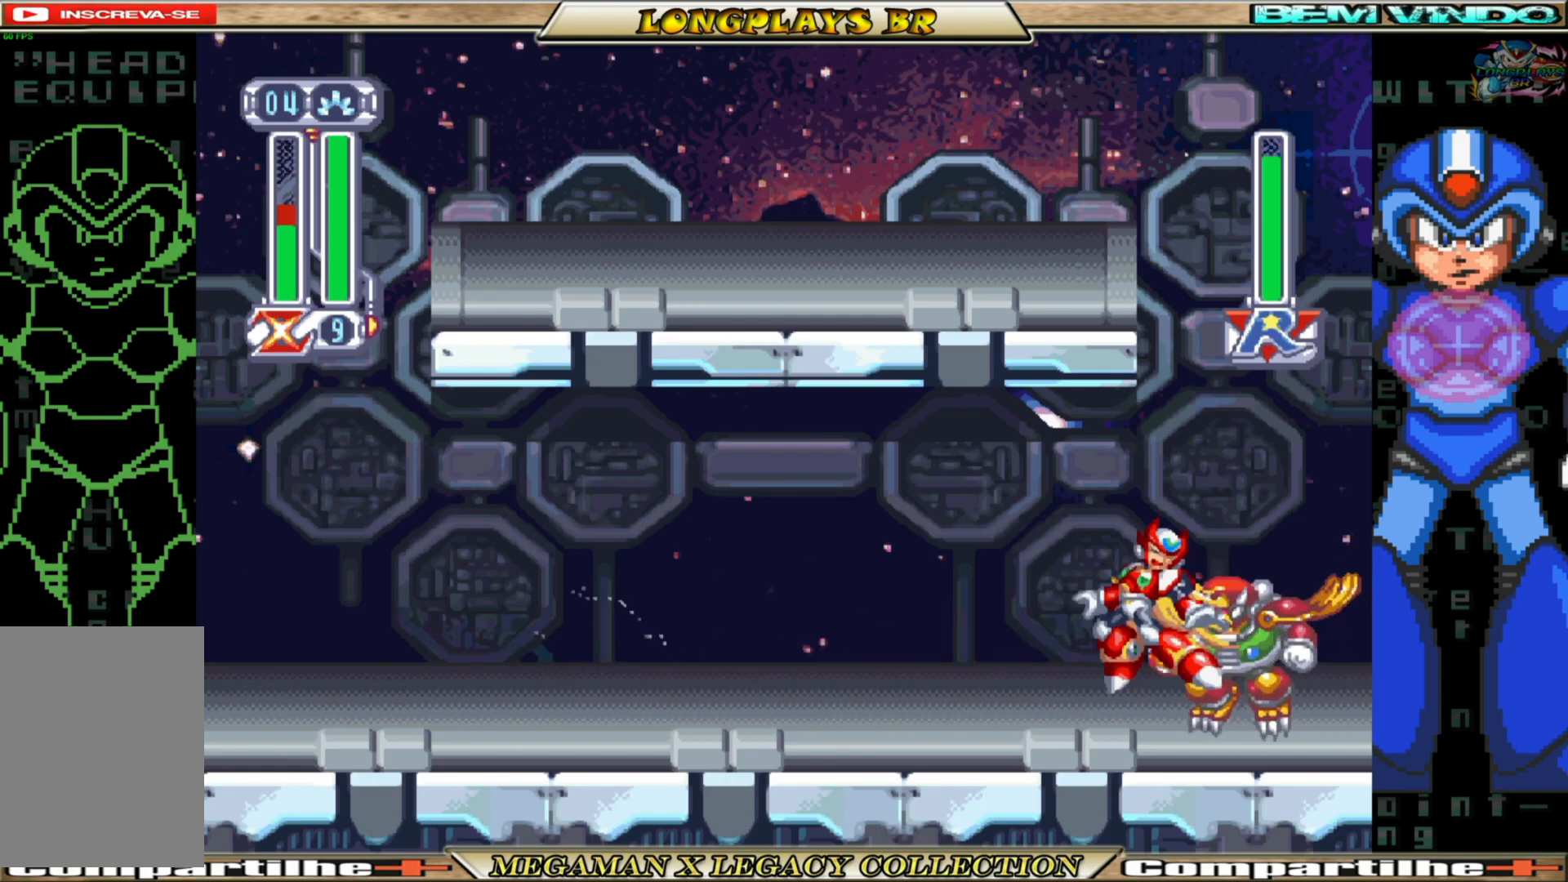
{"buttons": ["R2", "DPAD_LEFT"], "left_stick": "center", "right_stick": "center", "events": [[83, "R2", "down"], [267, "R2", "up"], [383, "R2", "down"], [417, "DPAD_LEFT", "down"]]}
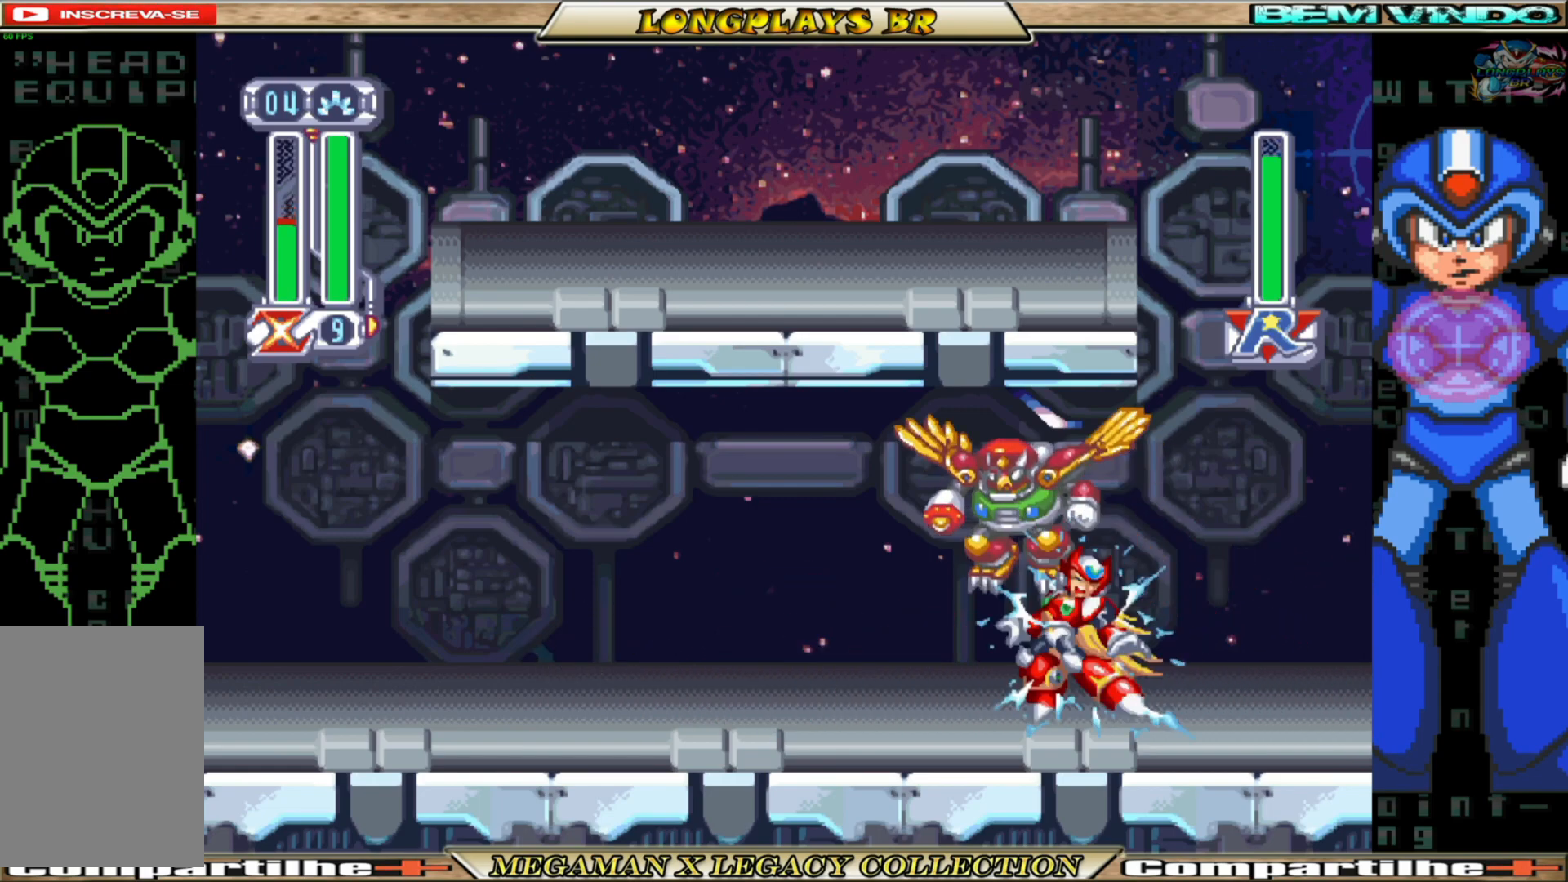
{"buttons": ["DPAD_LEFT"], "left_stick": "center", "right_stick": "center", "events": [[33, "R2", "up"], [83, "R2", "down"], [217, "R2", "up"]]}
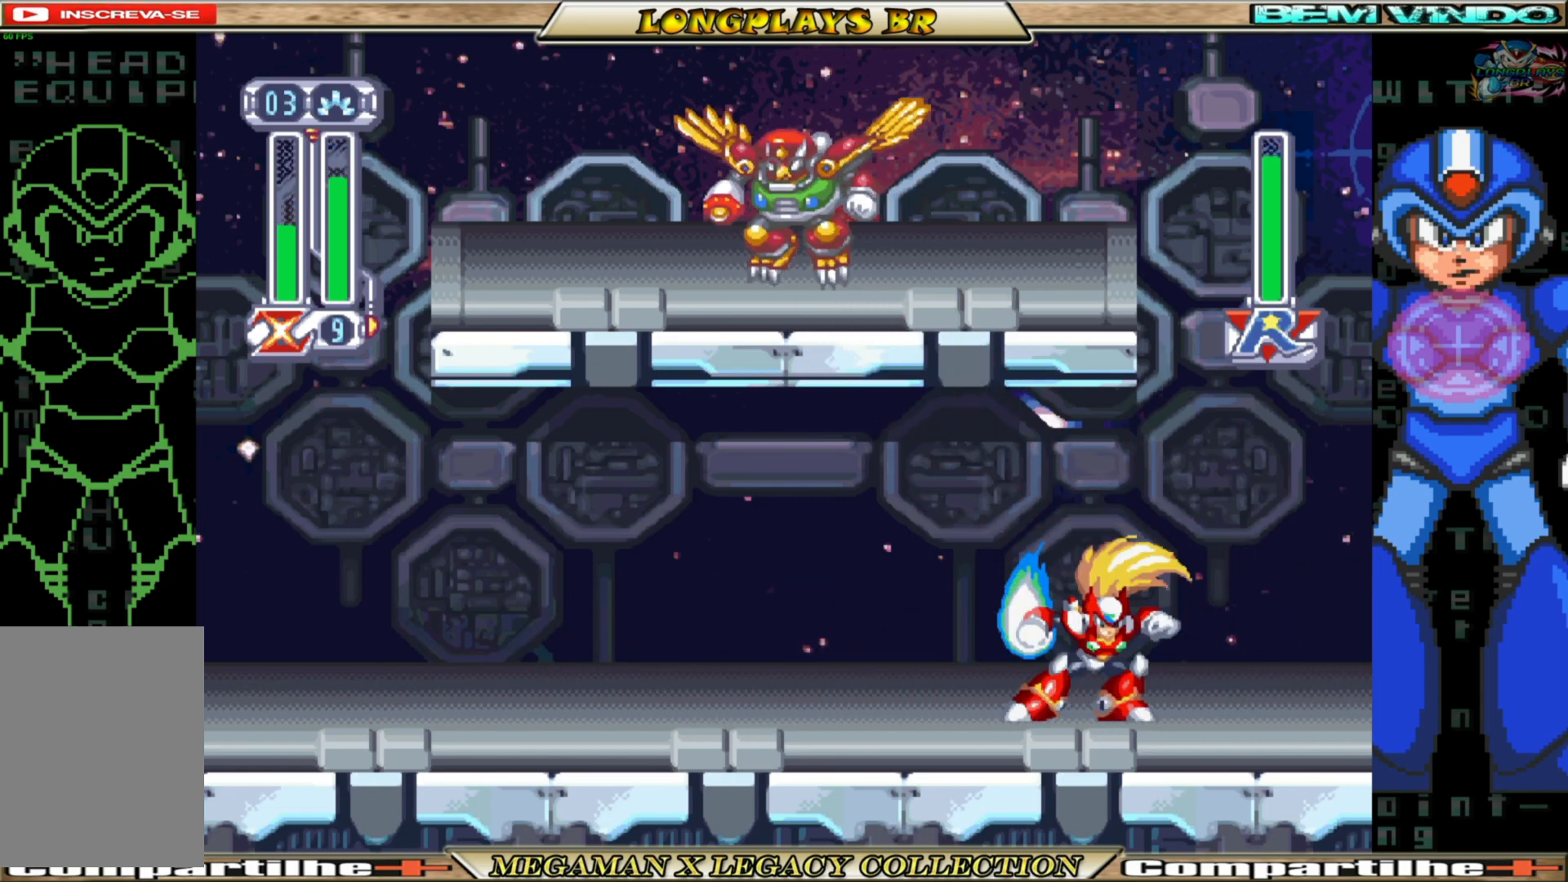
{"buttons": ["DPAD_LEFT"], "left_stick": "center", "right_stick": "center", "events": []}
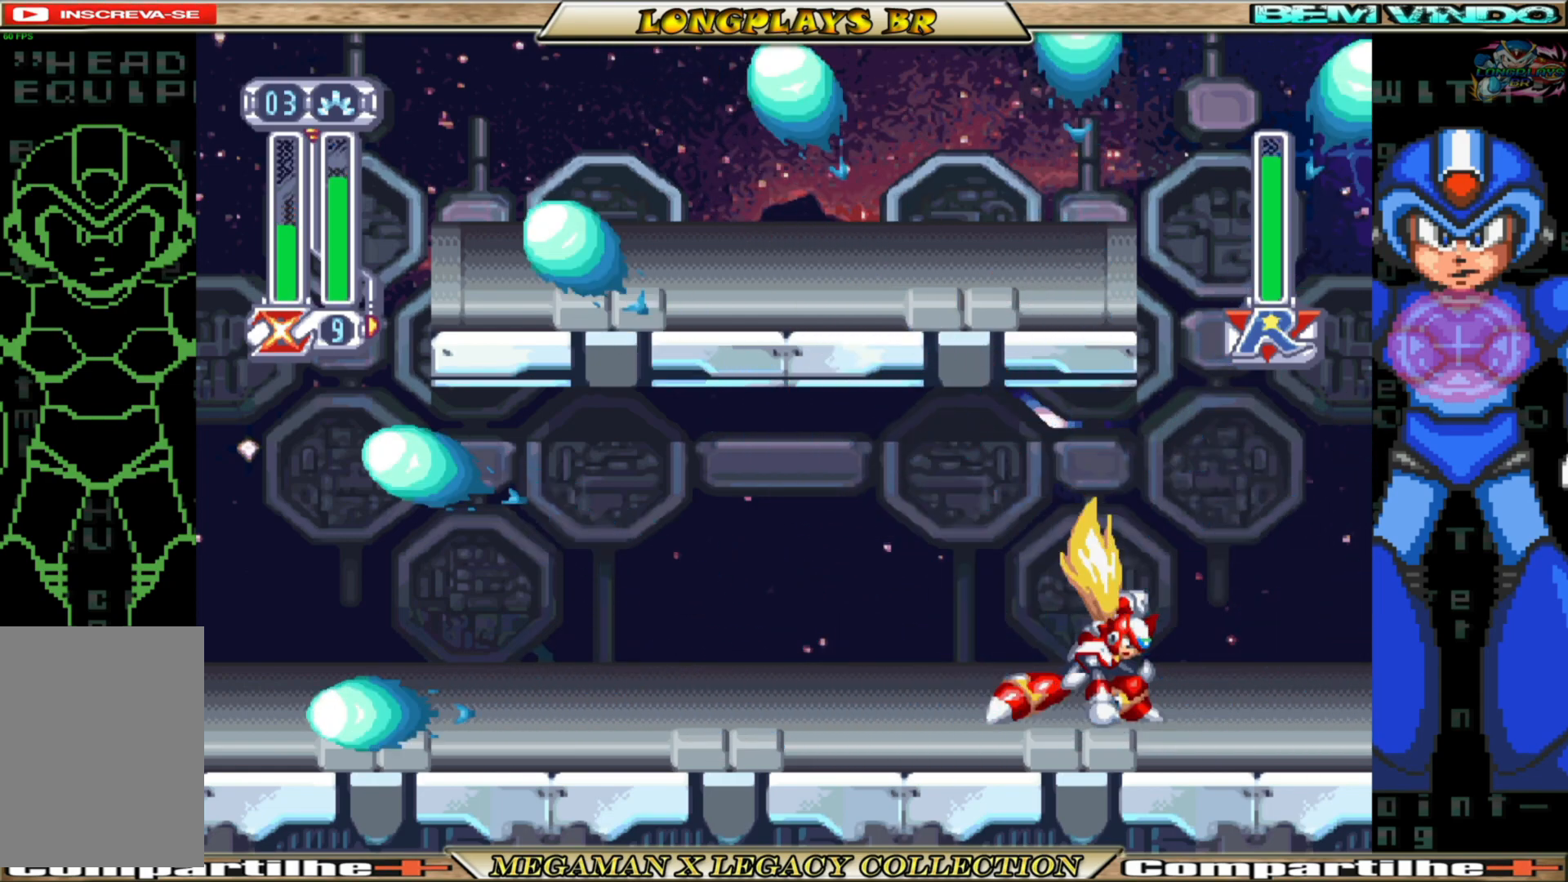
{"buttons": ["B", "DPAD_LEFT"], "left_stick": "center", "right_stick": "center", "events": [[433, "B", "down"]]}
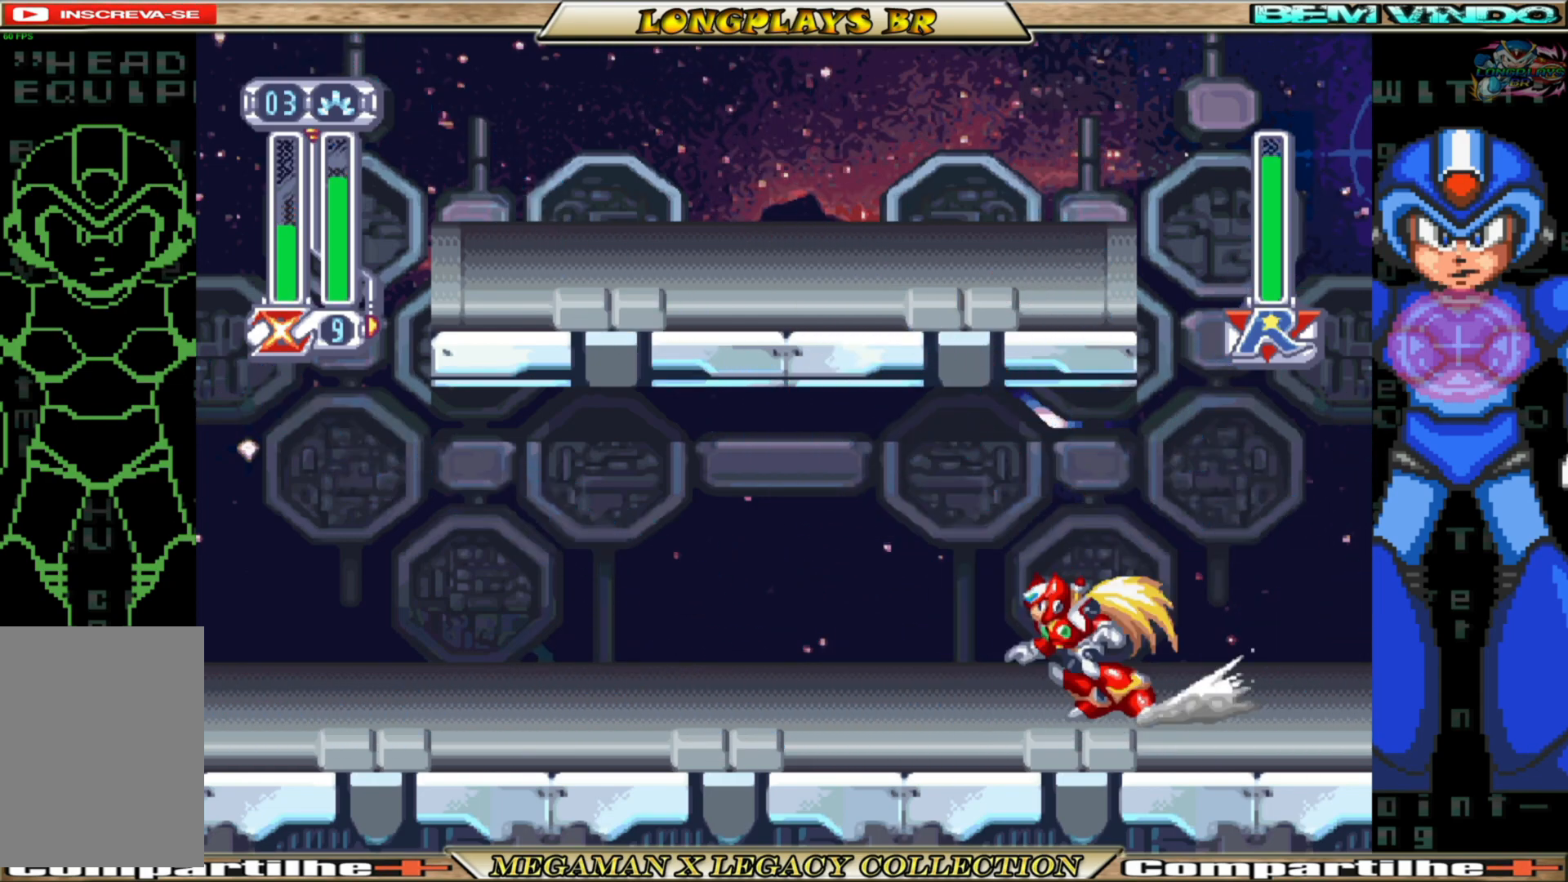
{"buttons": [], "left_stick": "center", "right_stick": "center", "events": [[300, "B", "up"], [417, "DPAD_LEFT", "up"]]}
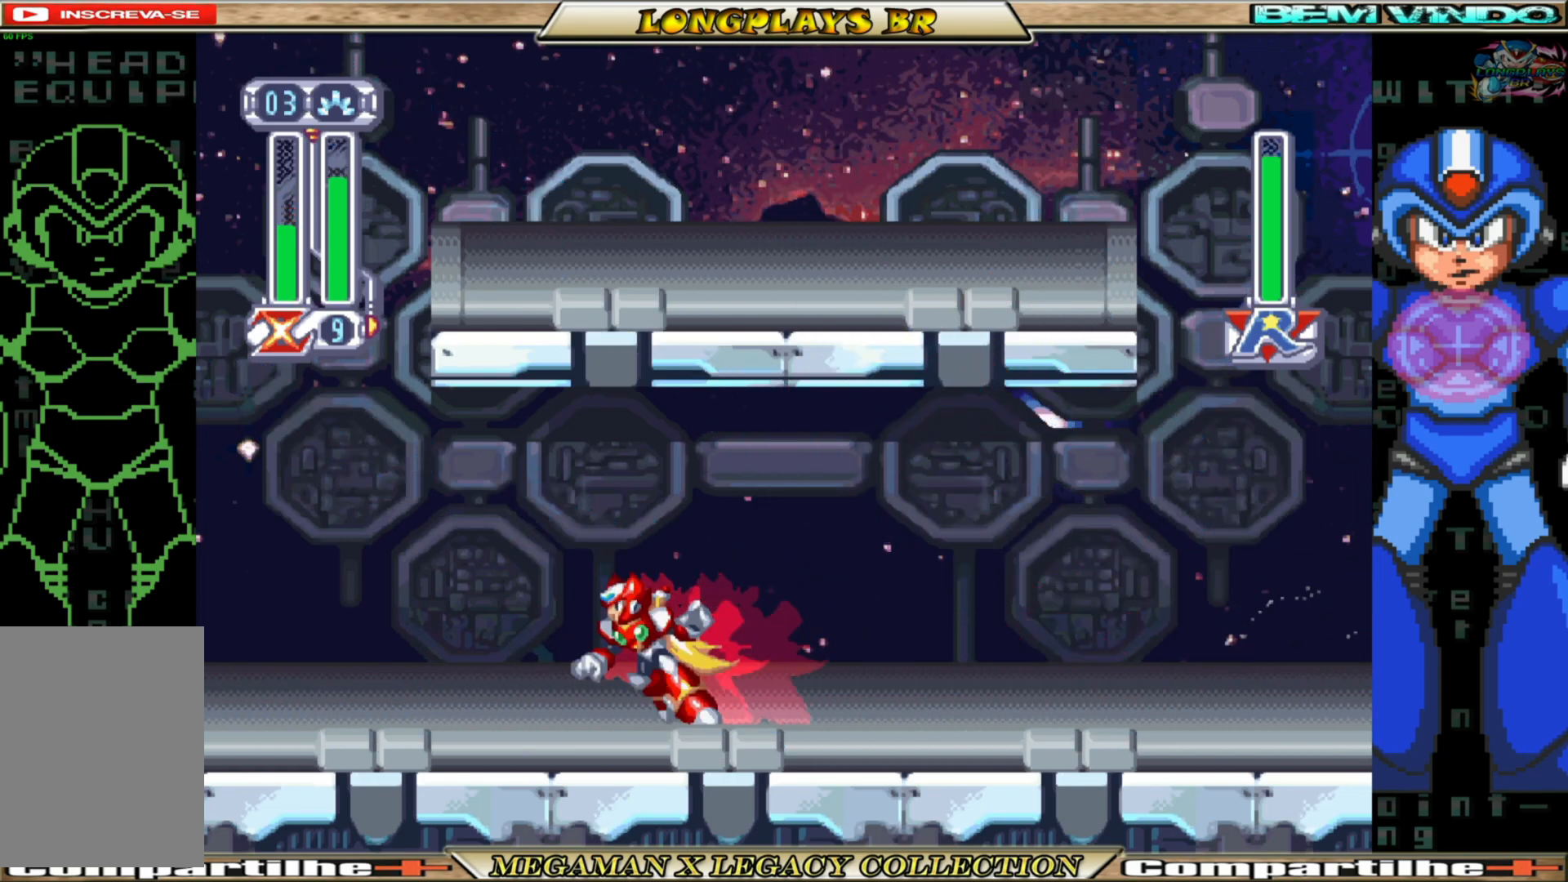
{"buttons": [], "left_stick": "center", "right_stick": "center", "events": []}
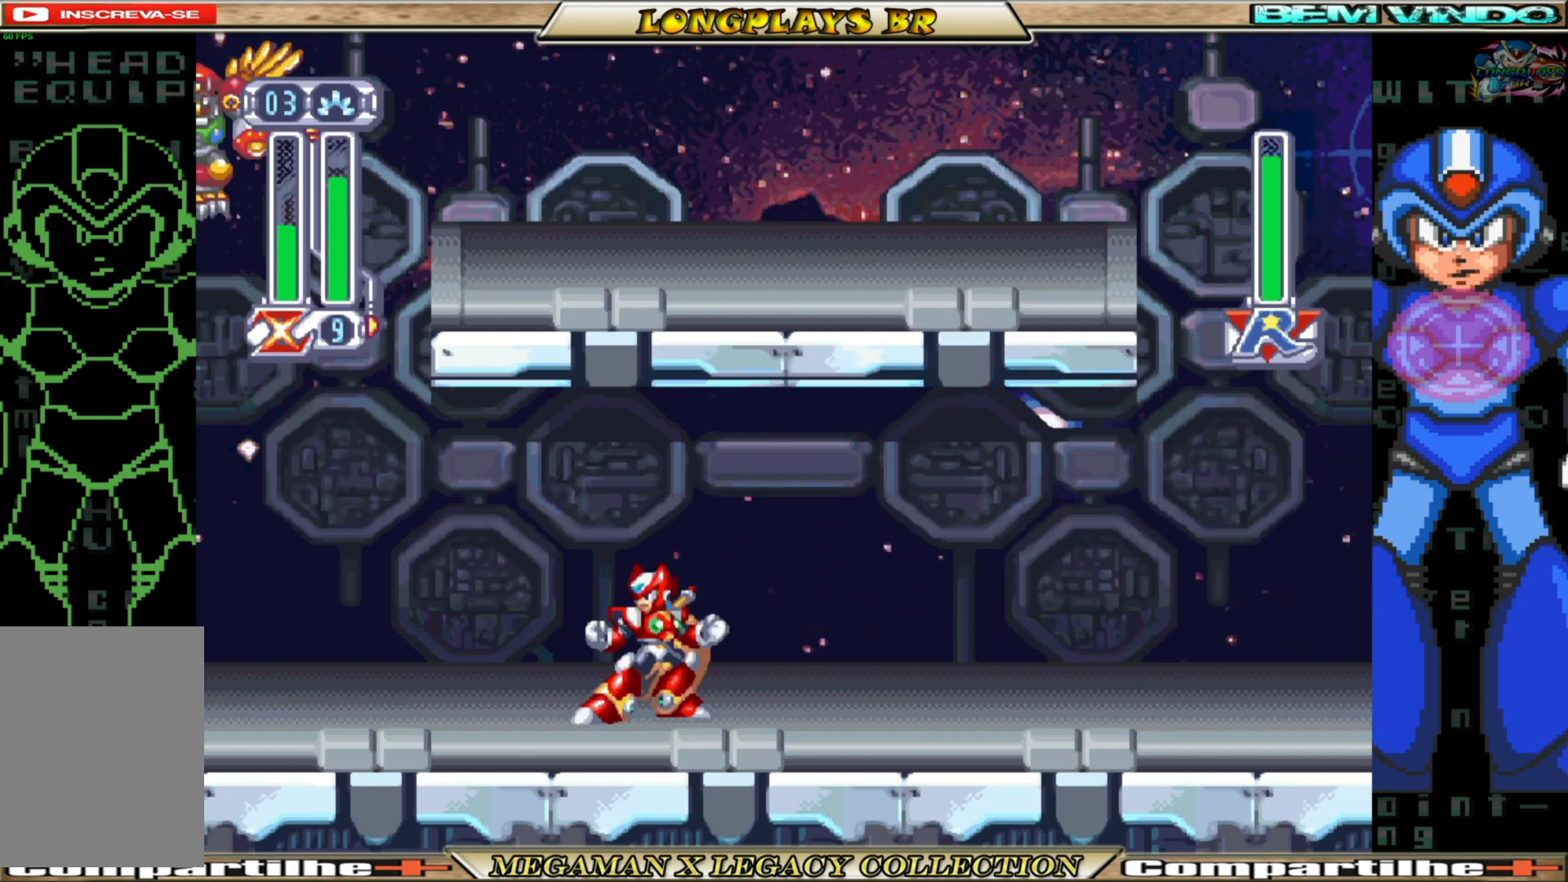
{"buttons": ["DPAD_LEFT"], "left_stick": "center", "right_stick": "center", "events": [[117, "DPAD_LEFT", "down"]]}
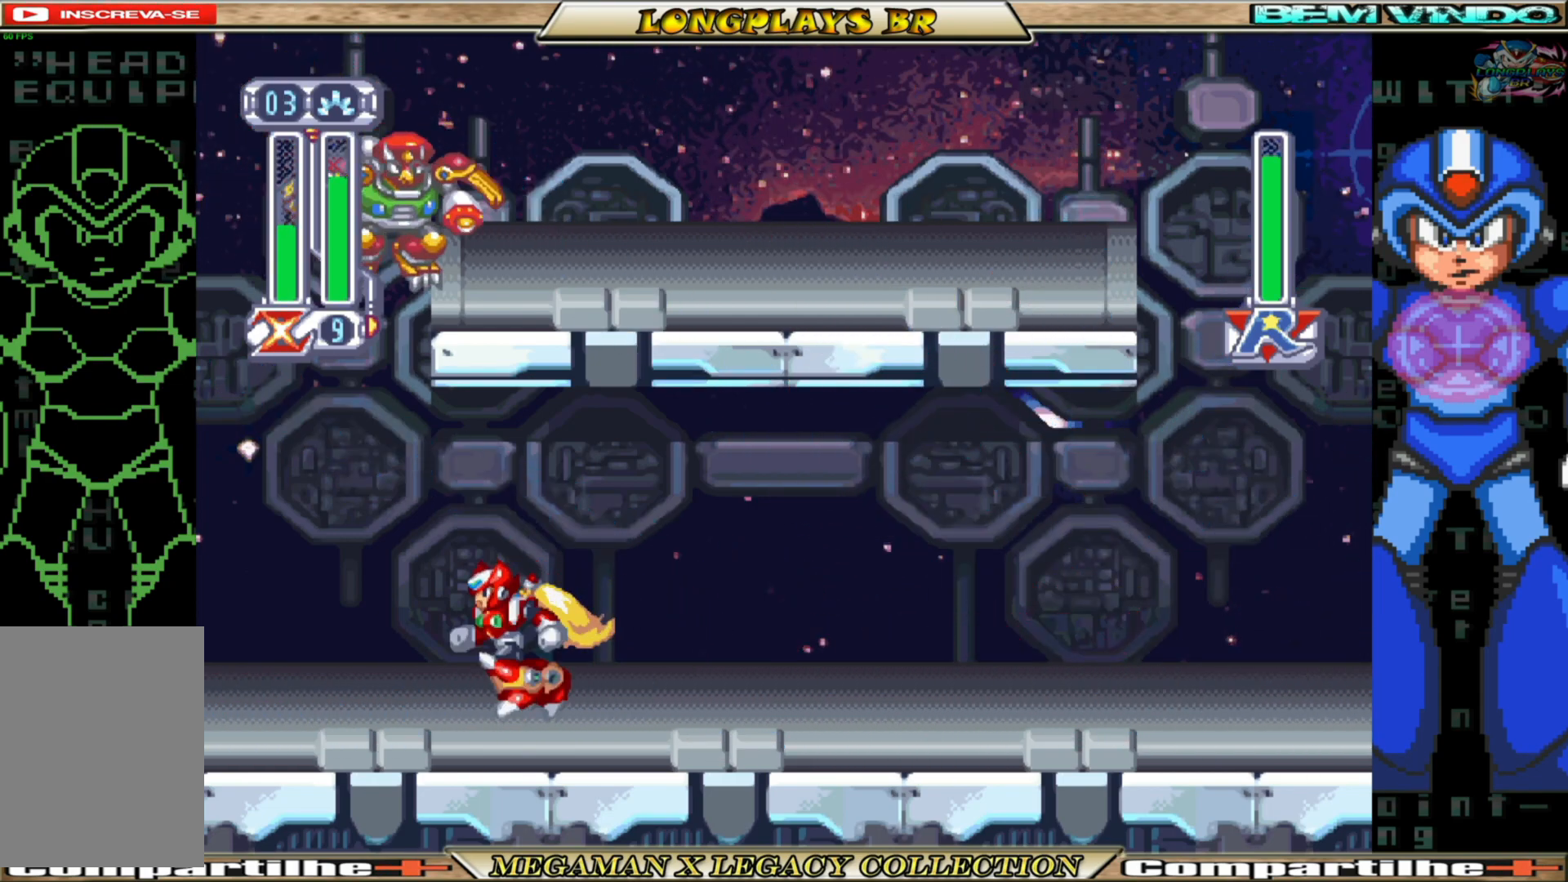
{"buttons": ["DPAD_RIGHT"], "left_stick": "center", "right_stick": "center", "events": [[333, "DPAD_LEFT", "up"], [383, "DPAD_RIGHT", "down"]]}
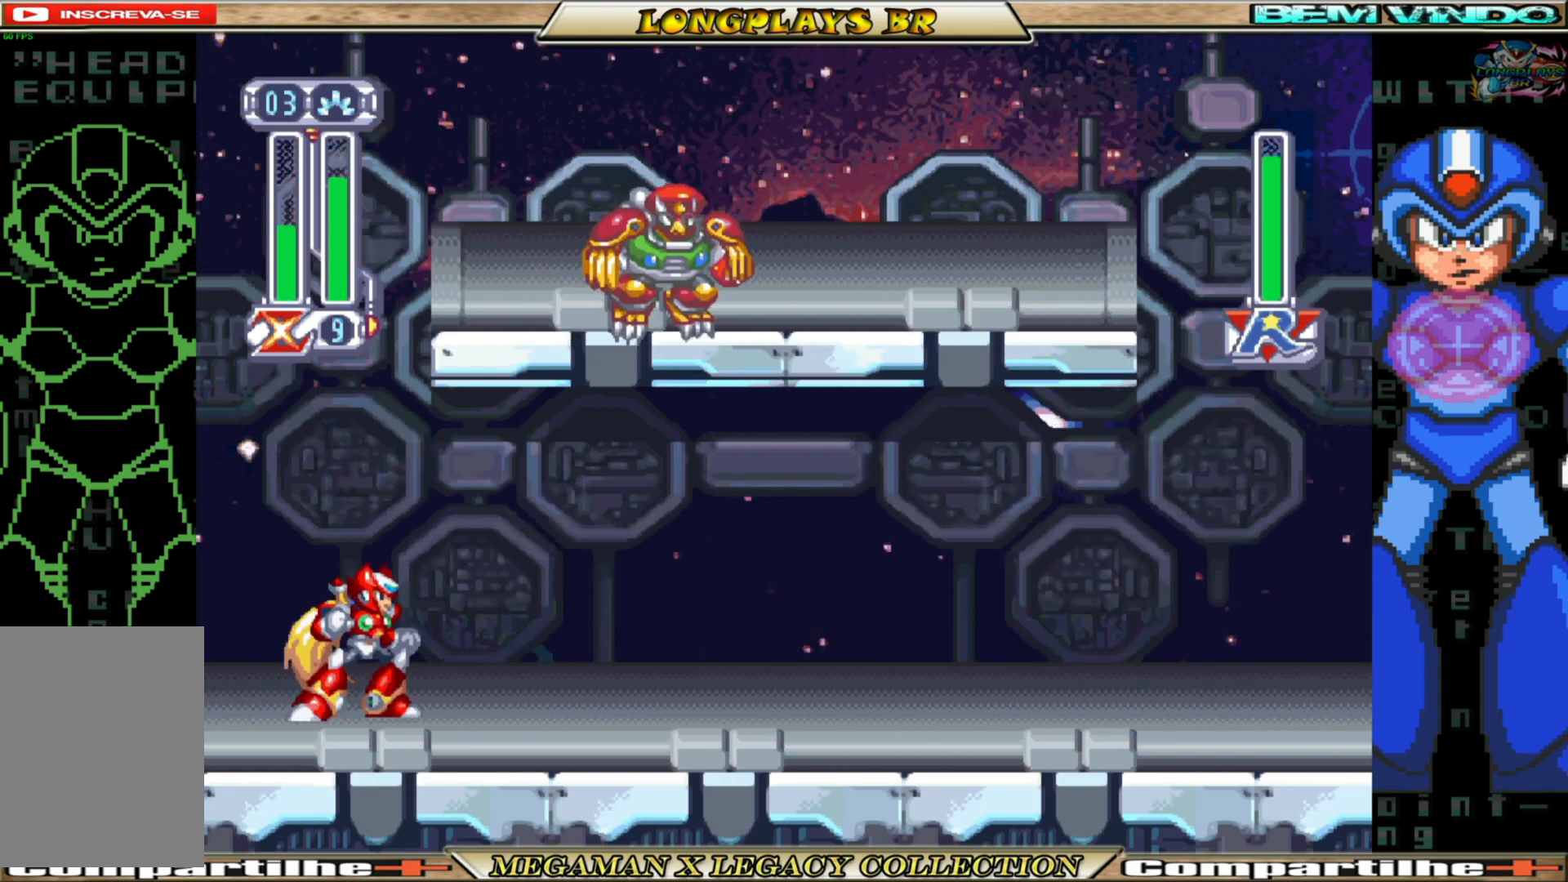
{"buttons": ["A", "B", "DPAD_RIGHT"], "left_stick": "center", "right_stick": "center", "events": [[100, "B", "down"], [450, "A", "down"]]}